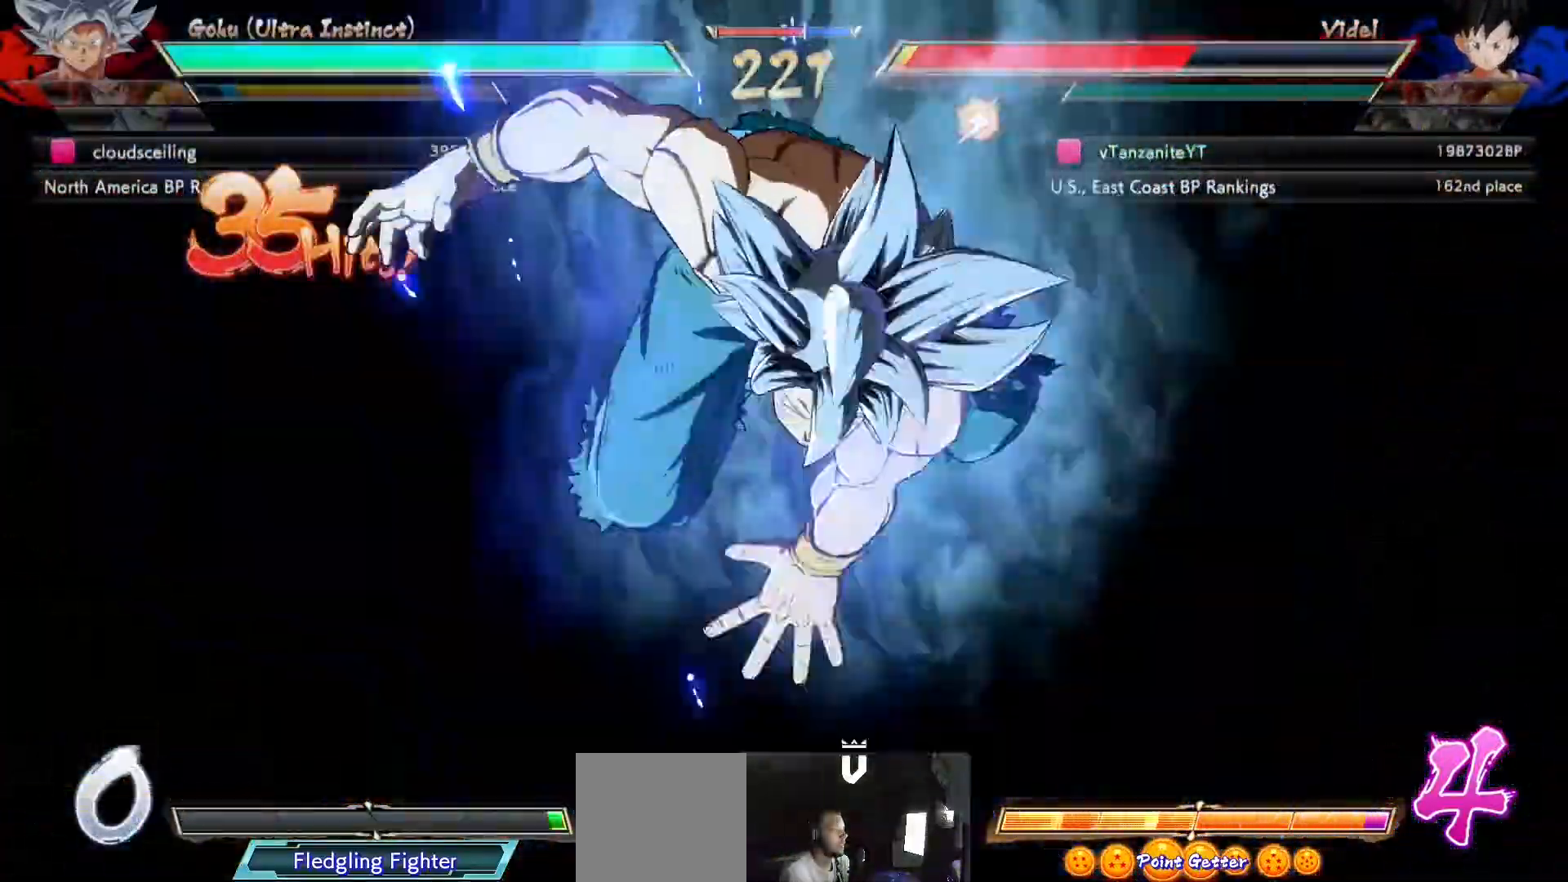
Gameplay with a controller (Xbox layout); each line is a JSON object with the inputs held at the frame after it (dt_ms = milliseconds from this image to that frame). "events" lists button and stick changes between this image and that frame as [ms after this image, input, new state], when the widget could be followed in between.
{"dt_ms": 500, "buttons": [], "left_stick": "center", "right_stick": "center", "events": [[133, "DPAD_DOWN", "up"], [183, "X", "up"]]}
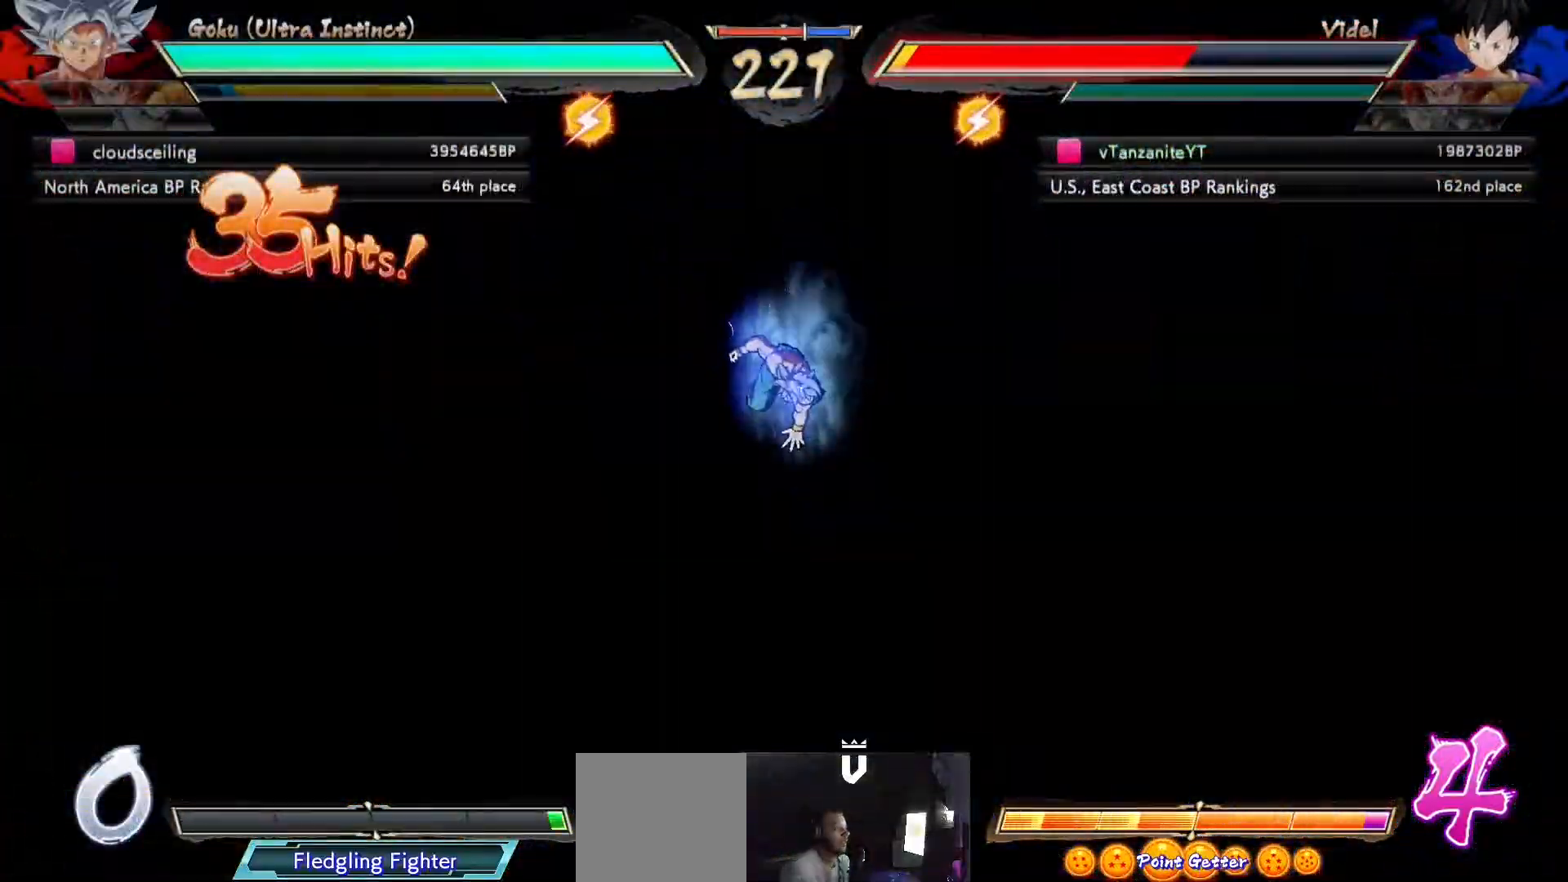
{"dt_ms": 500, "buttons": [], "left_stick": "center", "right_stick": "center", "events": []}
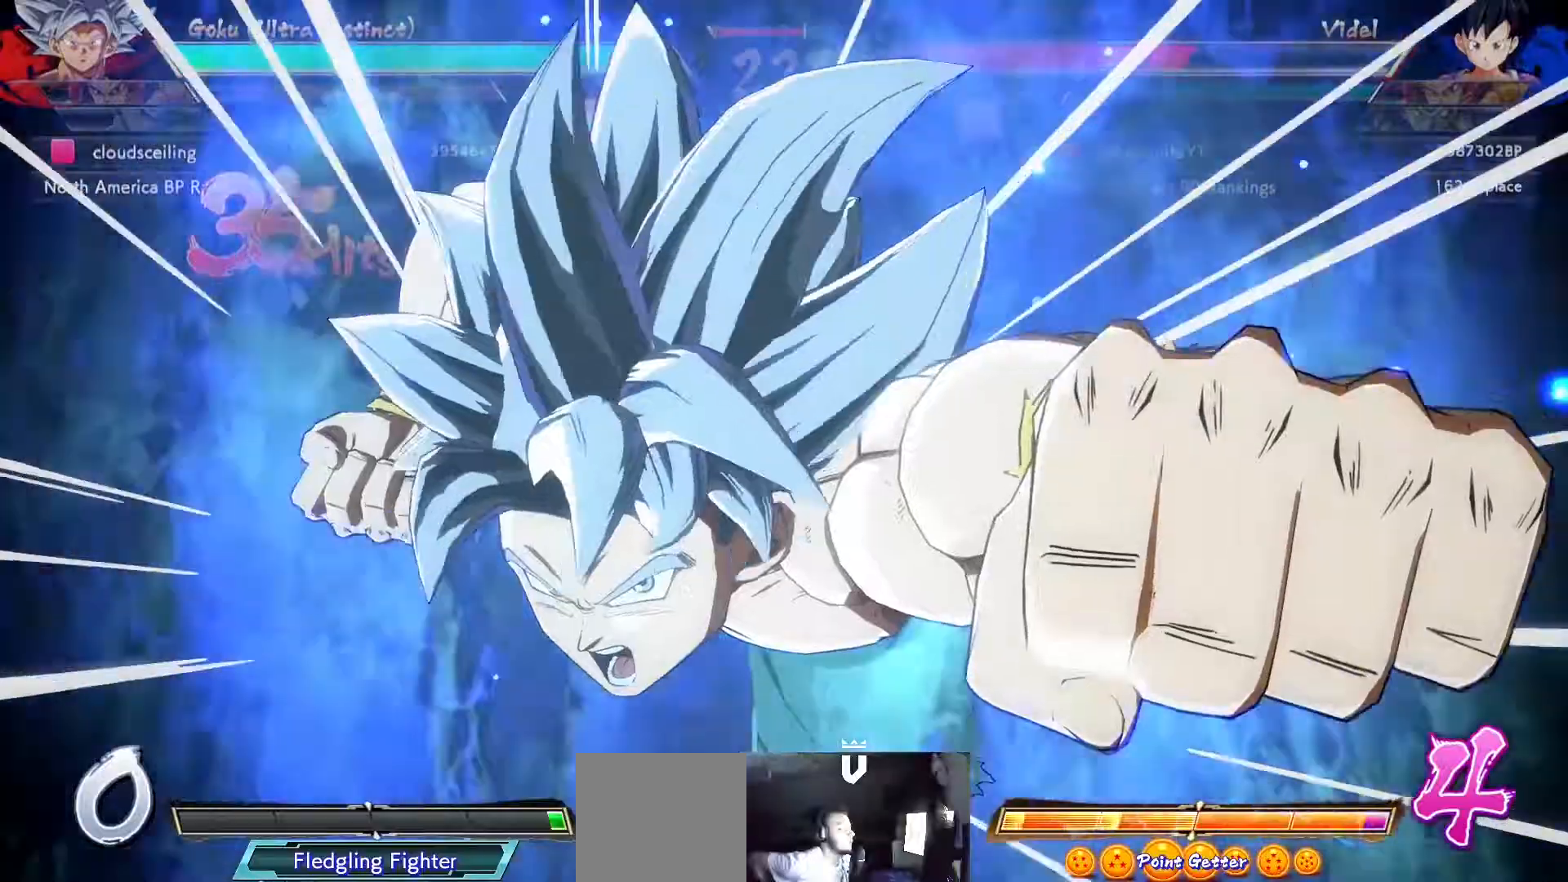
{"dt_ms": 500, "buttons": [], "left_stick": "center", "right_stick": "center", "events": []}
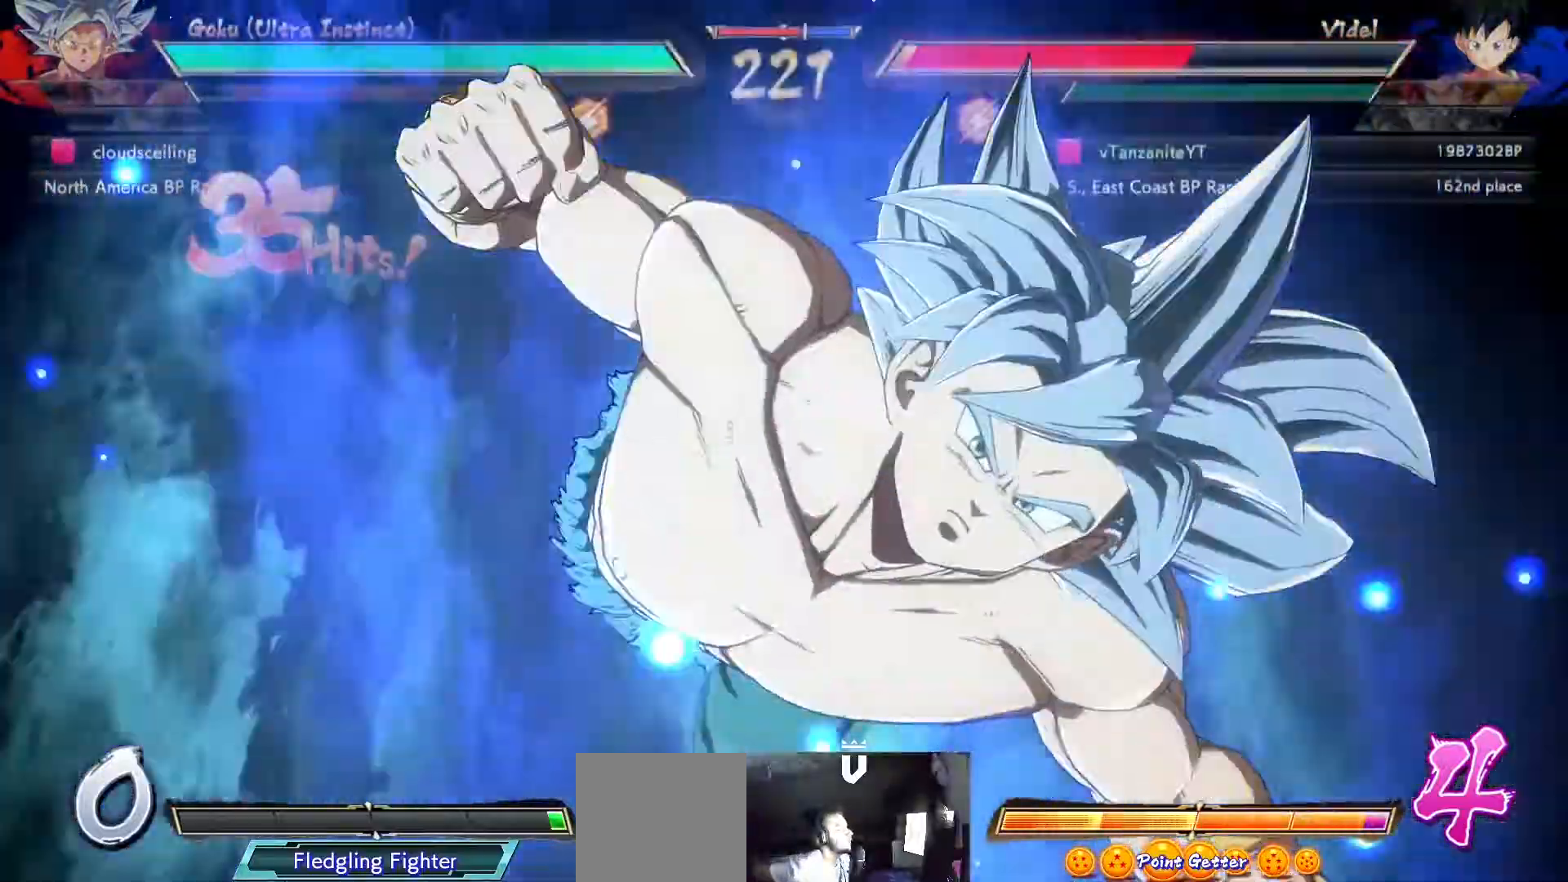
{"dt_ms": 500, "buttons": [], "left_stick": "center", "right_stick": "center", "events": []}
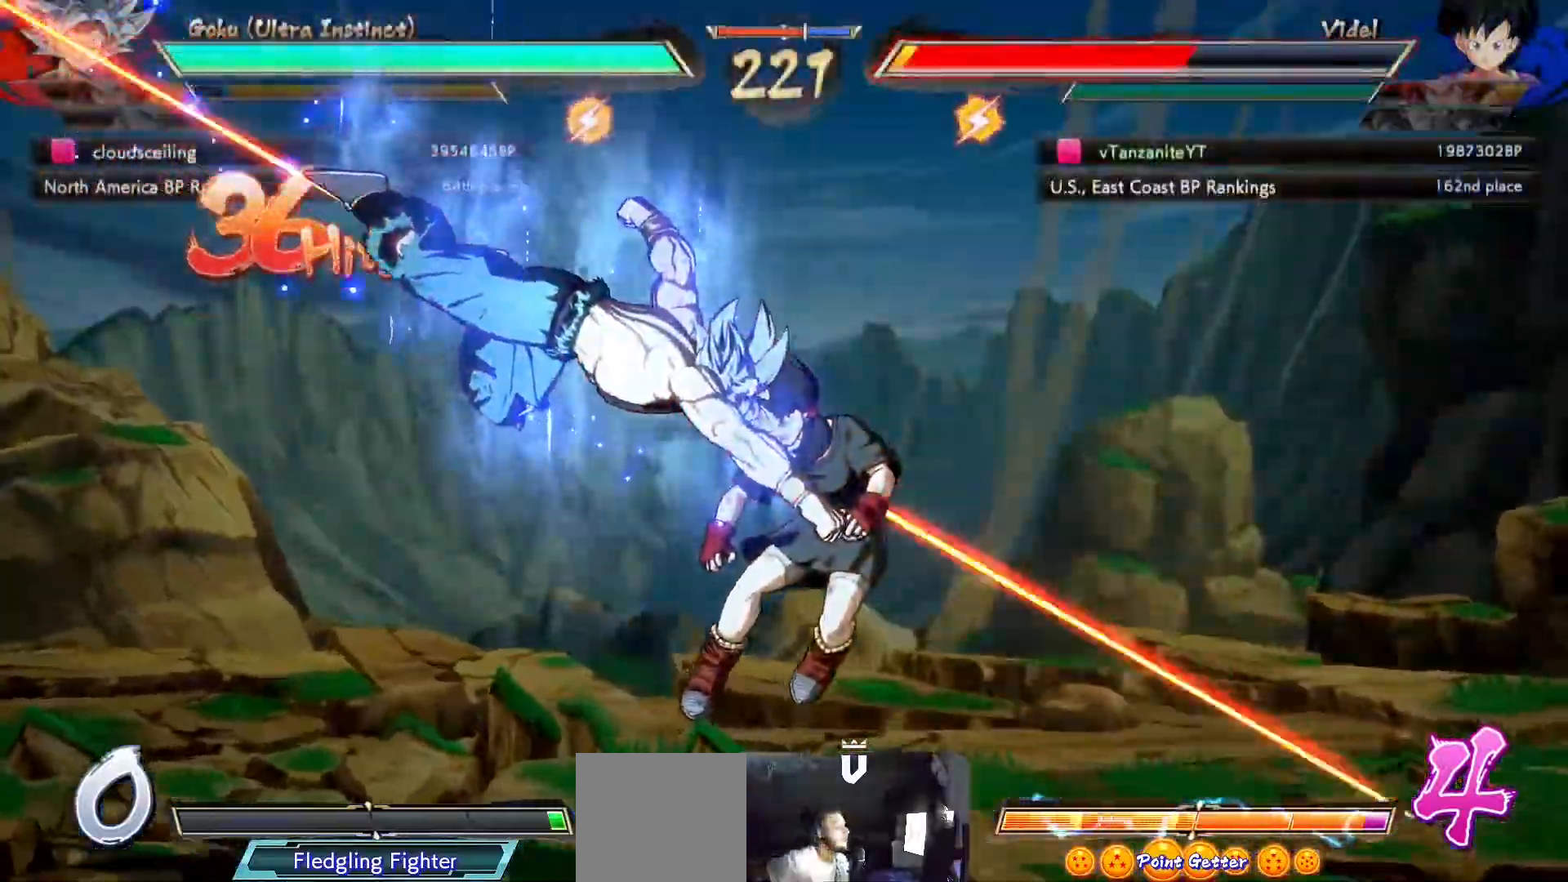
{"dt_ms": 500, "buttons": [], "left_stick": "center", "right_stick": "center", "events": []}
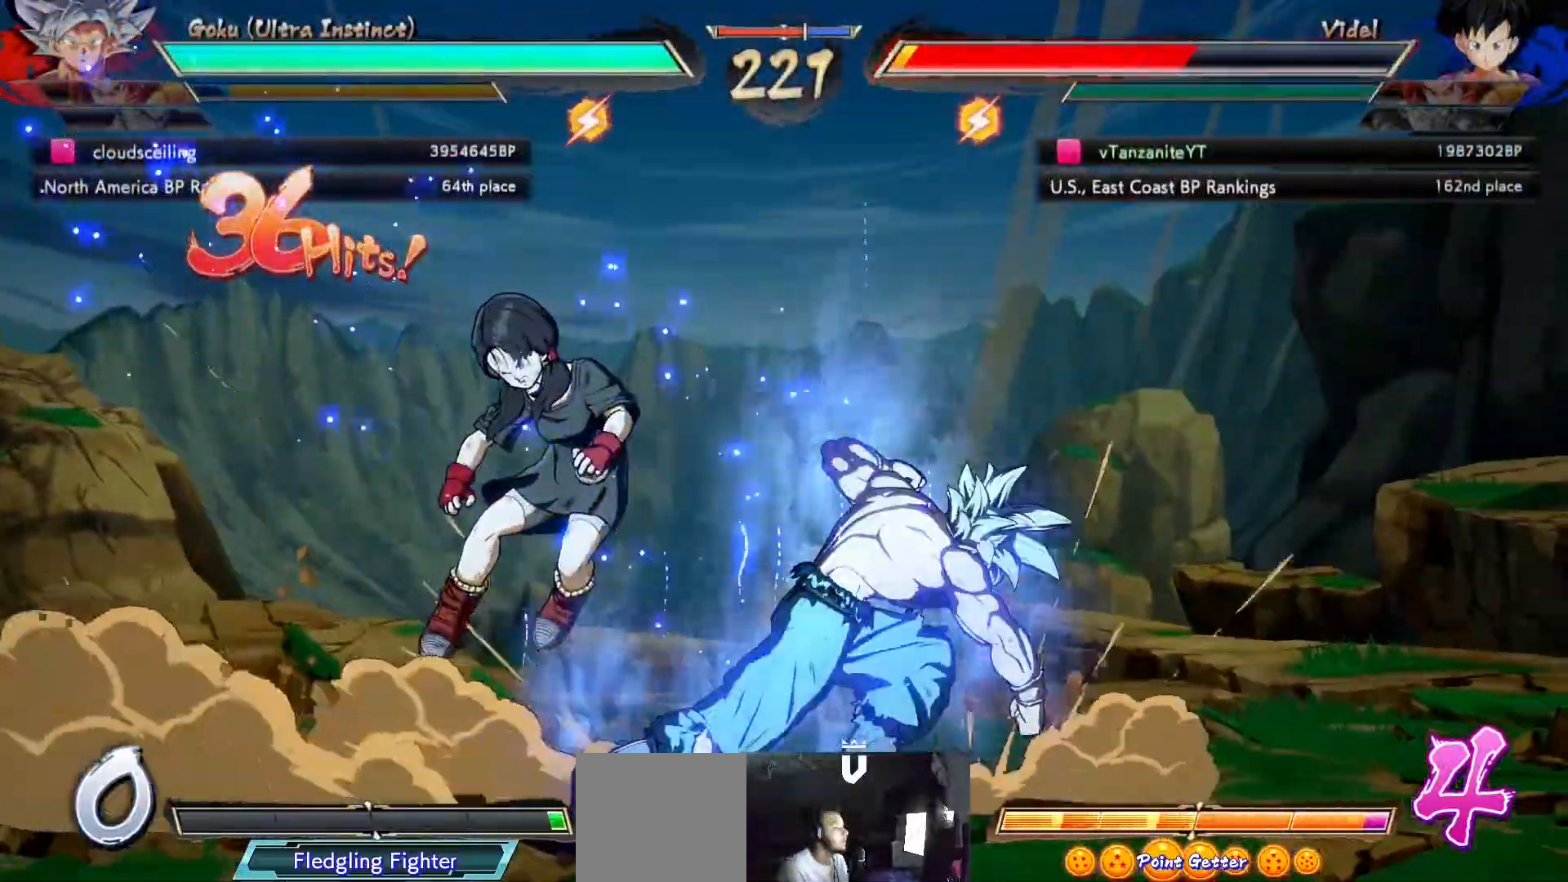
{"dt_ms": 500, "buttons": [], "left_stick": "center", "right_stick": "center", "events": [[350, "X", "down"], [450, "X", "up"]]}
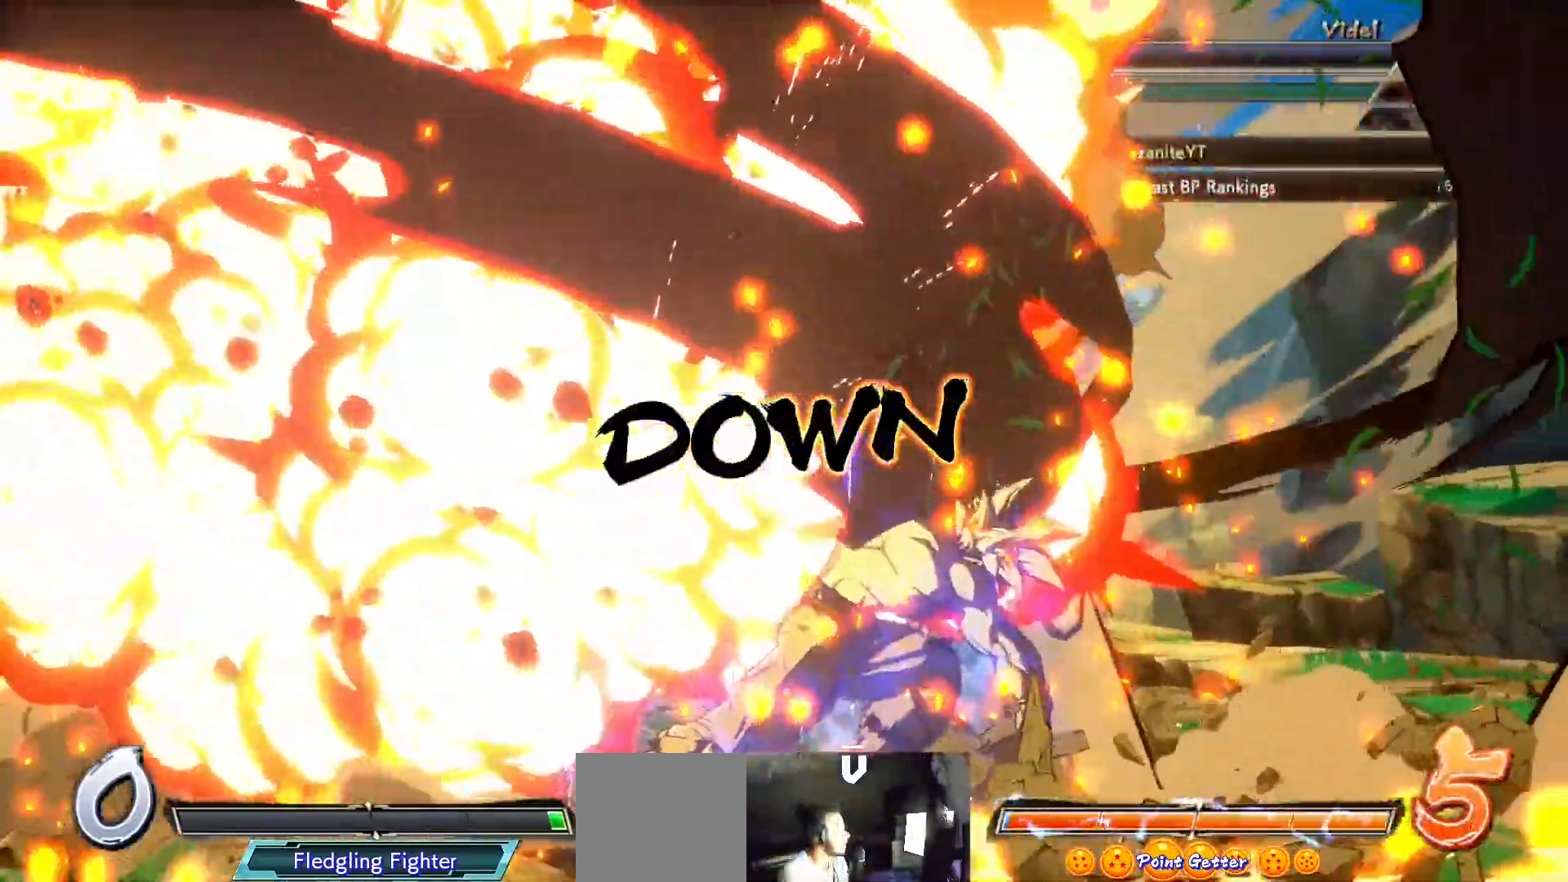
{"dt_ms": 500, "buttons": [], "left_stick": "center", "right_stick": "center", "events": [[200, "X", "down"], [317, "X", "up"], [383, "A", "down"], [500, "A", "up"]]}
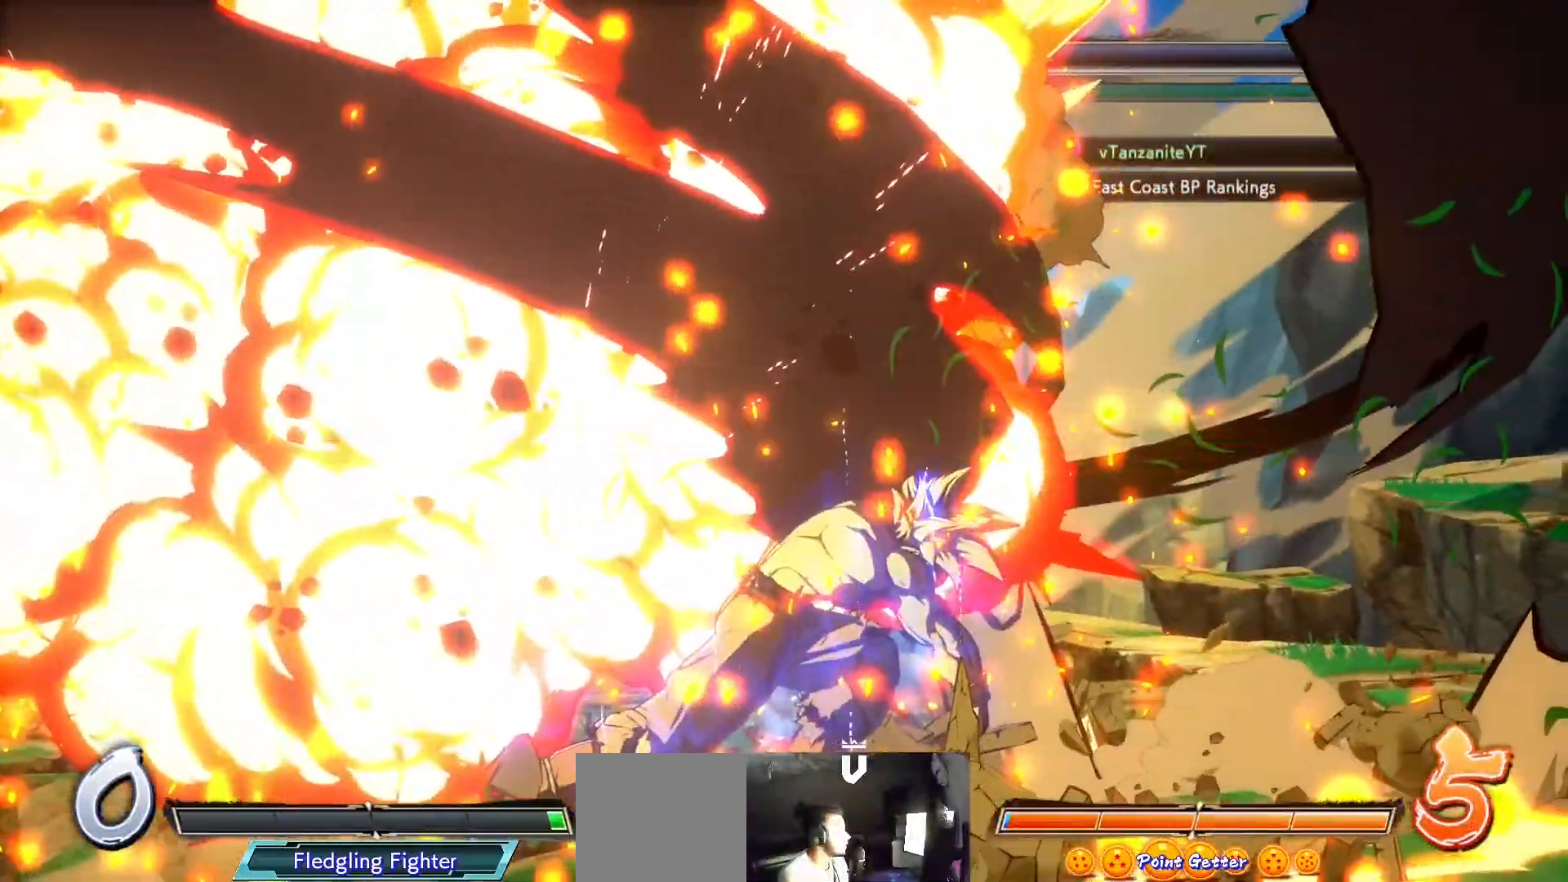
{"dt_ms": 500, "buttons": ["A"], "left_stick": "center", "right_stick": "center", "events": [[83, "A", "down"], [183, "A", "up"], [250, "A", "down"], [350, "A", "up"], [417, "A", "down"]]}
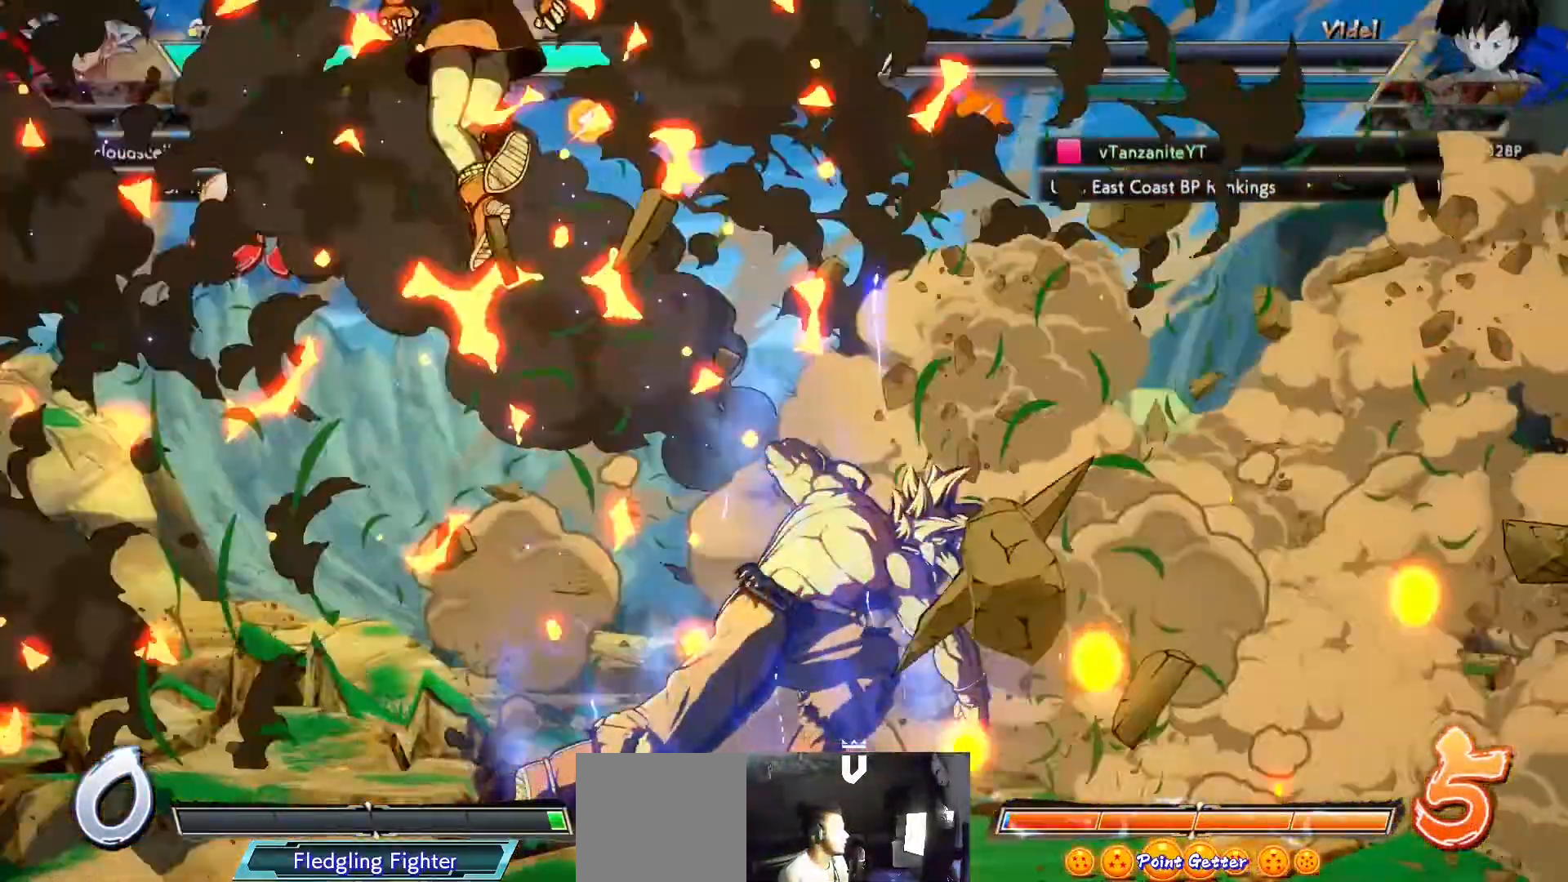
{"dt_ms": 500, "buttons": [], "left_stick": "center", "right_stick": "center", "events": [[50, "A", "up"], [183, "A", "down"], [217, "A", "up"]]}
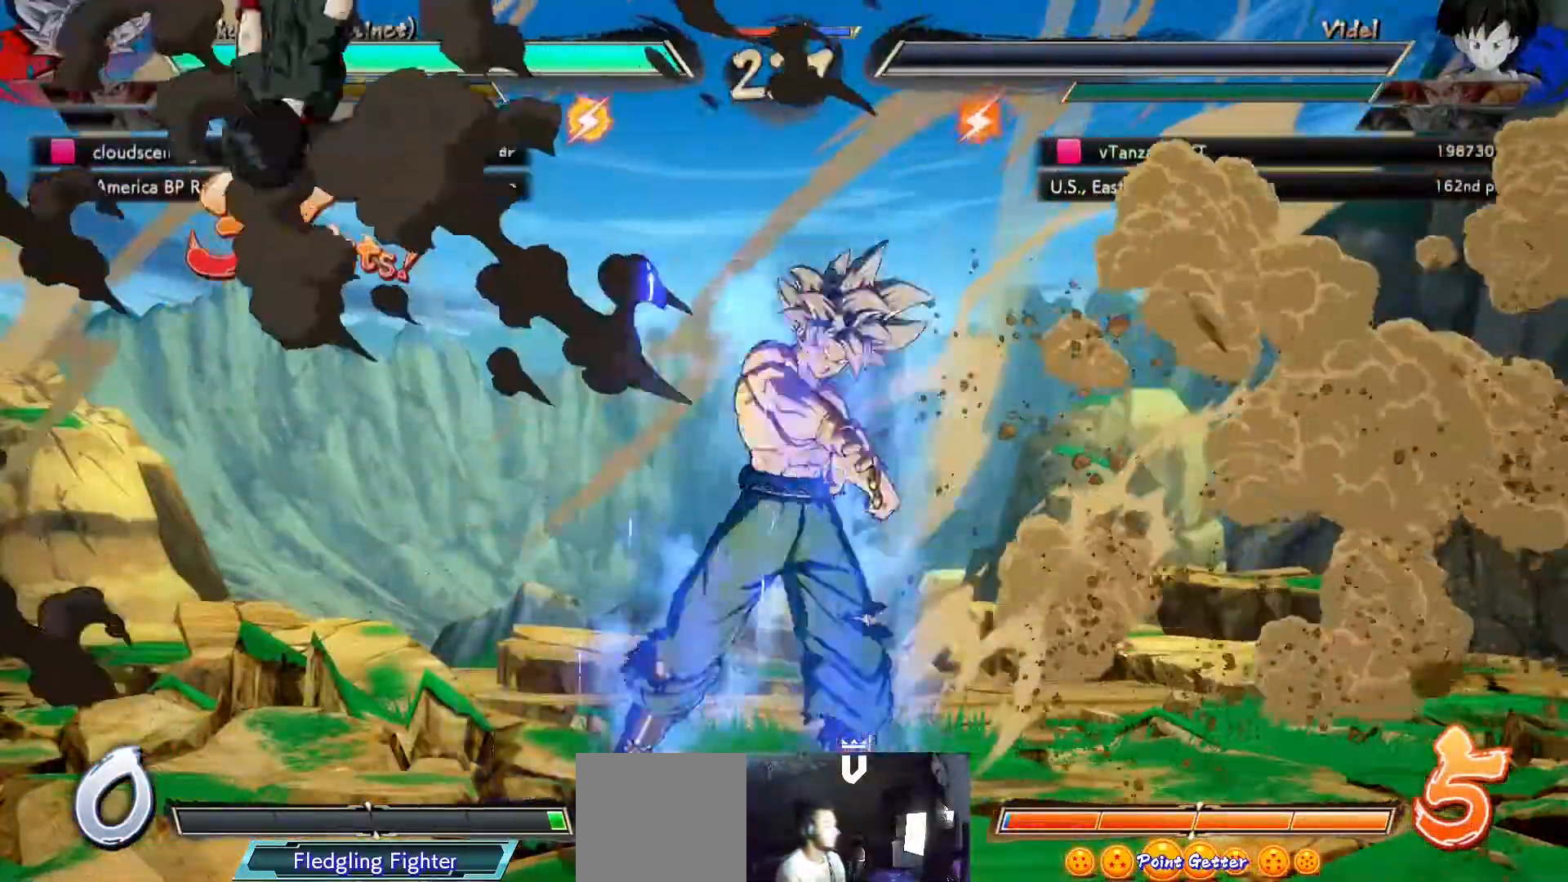
{"dt_ms": 500, "buttons": [], "left_stick": "center", "right_stick": "center", "events": []}
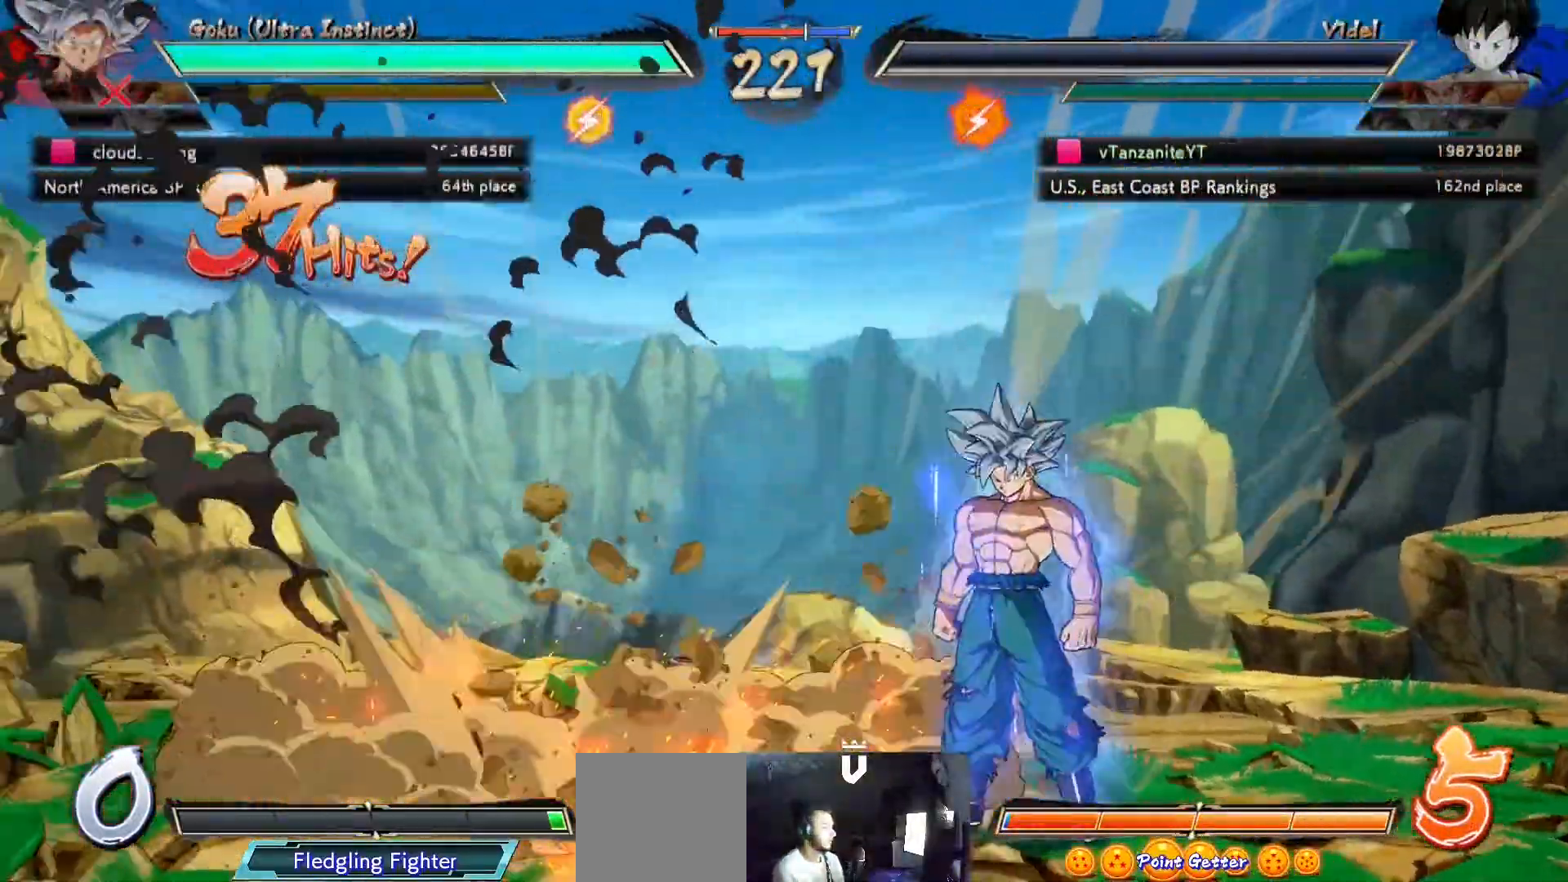
{"dt_ms": 500, "buttons": [], "left_stick": "center", "right_stick": "center", "events": [[33, "A", "down"], [100, "A", "up"], [350, "A", "down"], [483, "A", "up"]]}
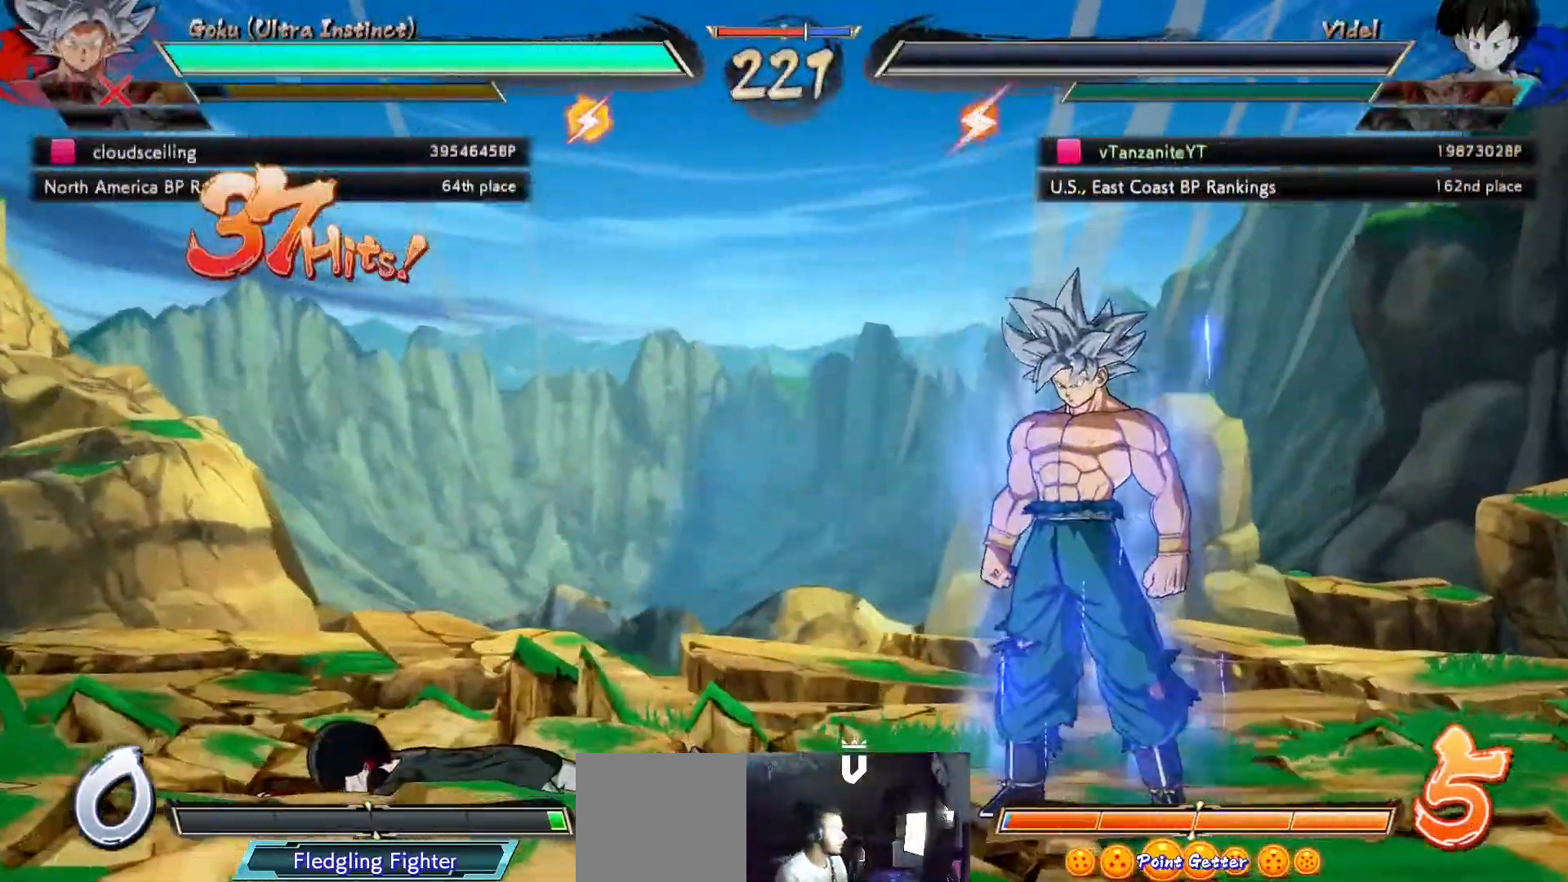
{"dt_ms": 500, "buttons": ["A"], "left_stick": "center", "right_stick": "center", "events": [[83, "A", "down"], [133, "A", "up"], [250, "A", "down"], [367, "A", "up"], [483, "A", "down"]]}
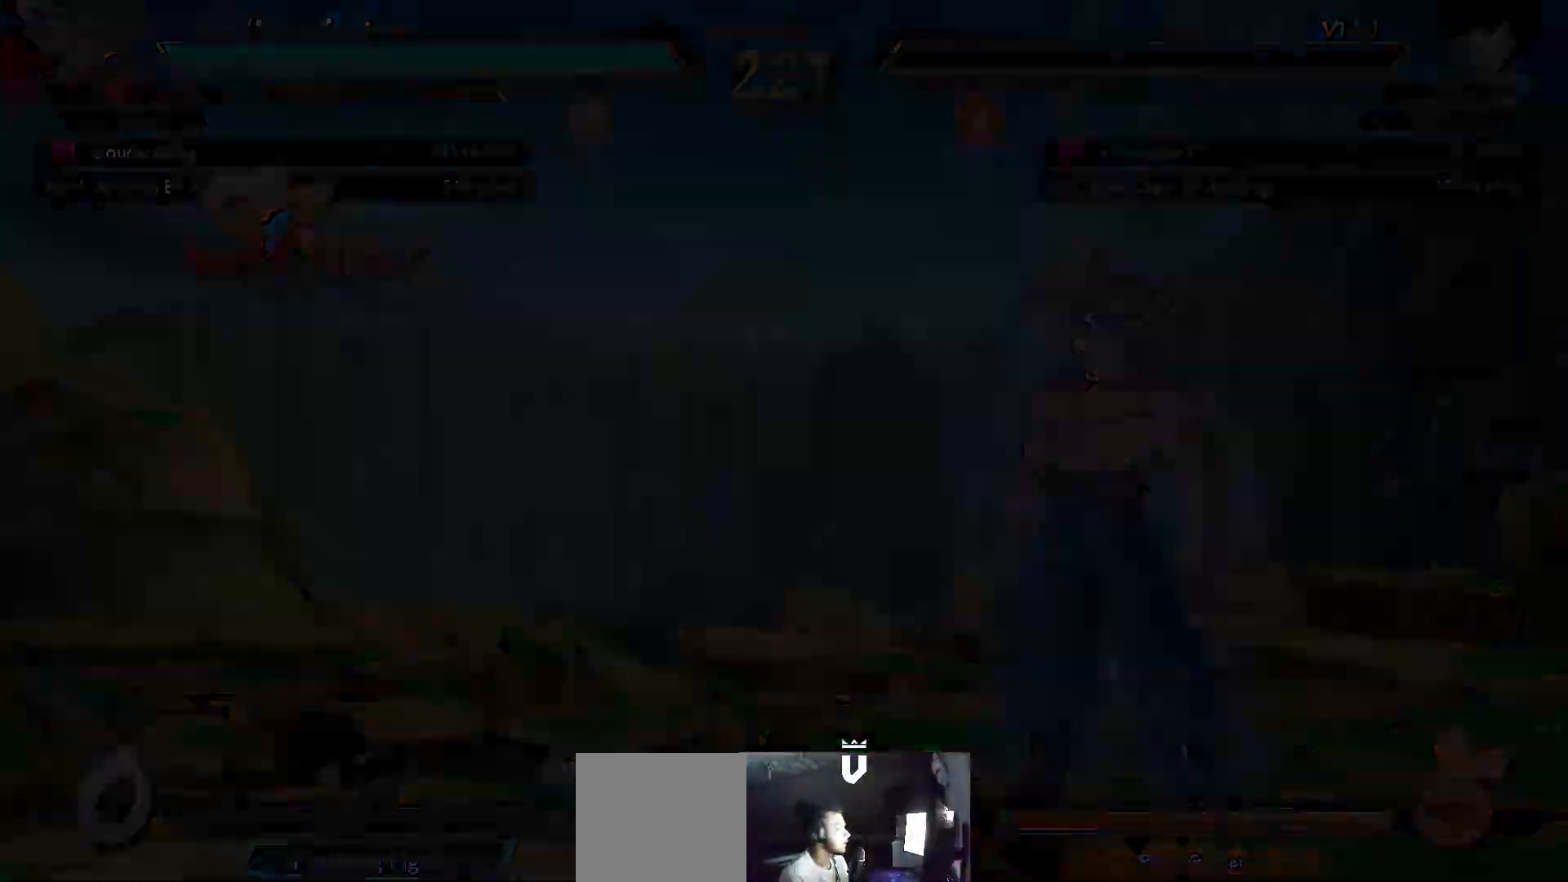
{"dt_ms": 500, "buttons": [], "left_stick": "center", "right_stick": "center", "events": [[83, "A", "up"], [167, "A", "down"], [267, "A", "up"], [400, "A", "down"], [467, "A", "up"]]}
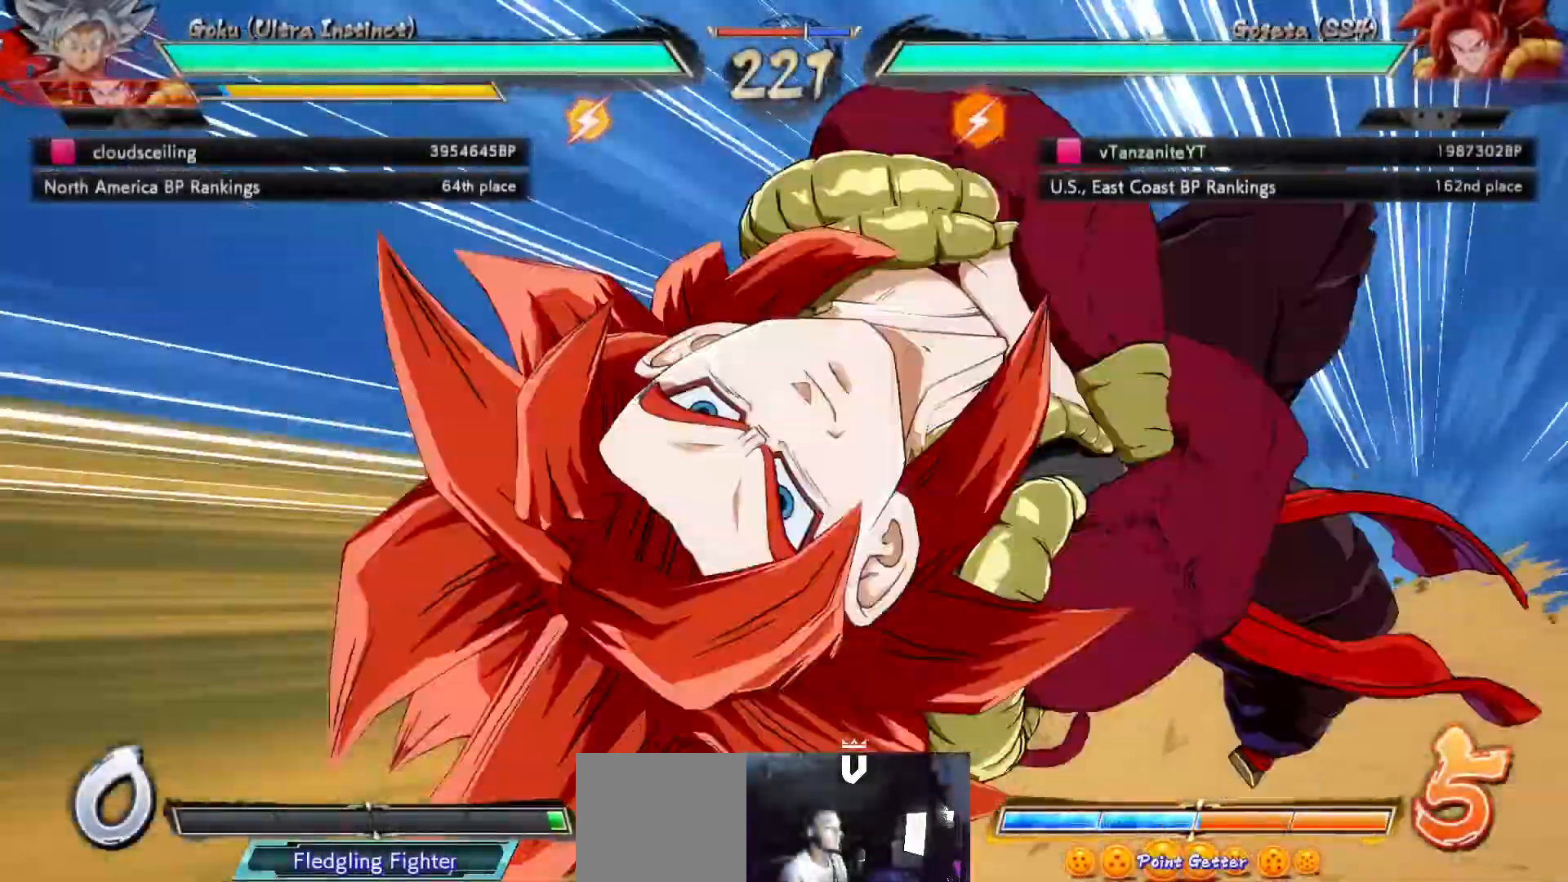
{"dt_ms": 500, "buttons": [], "left_stick": "center", "right_stick": "center", "events": [[83, "A", "down"], [133, "A", "up"], [217, "A", "down"], [283, "A", "up"], [400, "A", "down"], [417, "A", "up"]]}
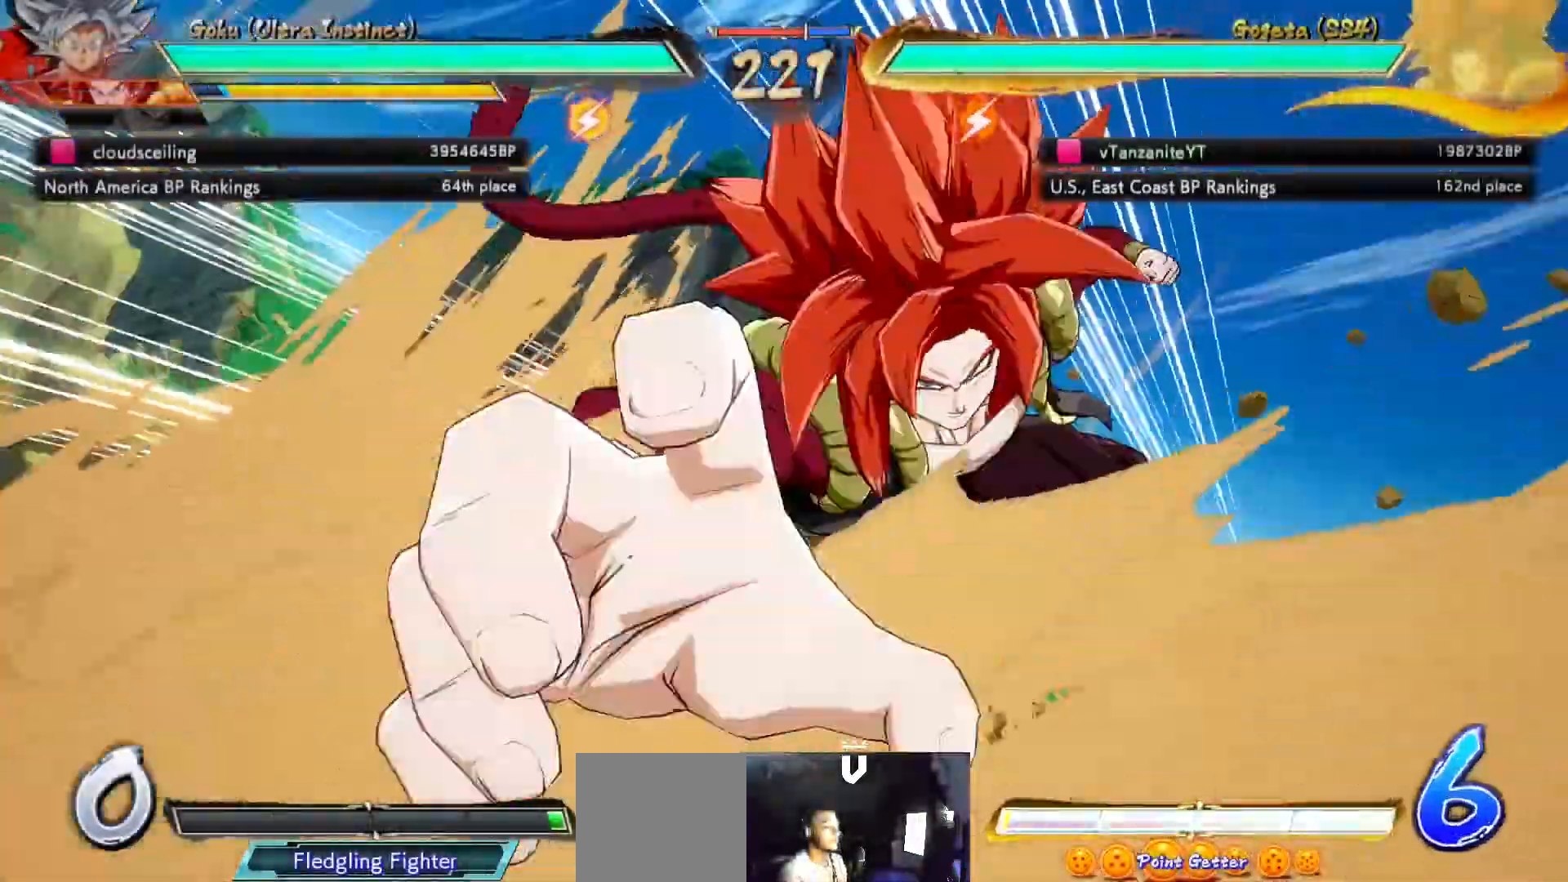
{"dt_ms": 500, "buttons": ["A"], "left_stick": "center", "right_stick": "center", "events": [[33, "A", "down"], [100, "A", "up"], [200, "A", "down"], [267, "A", "up"], [367, "A", "down"]]}
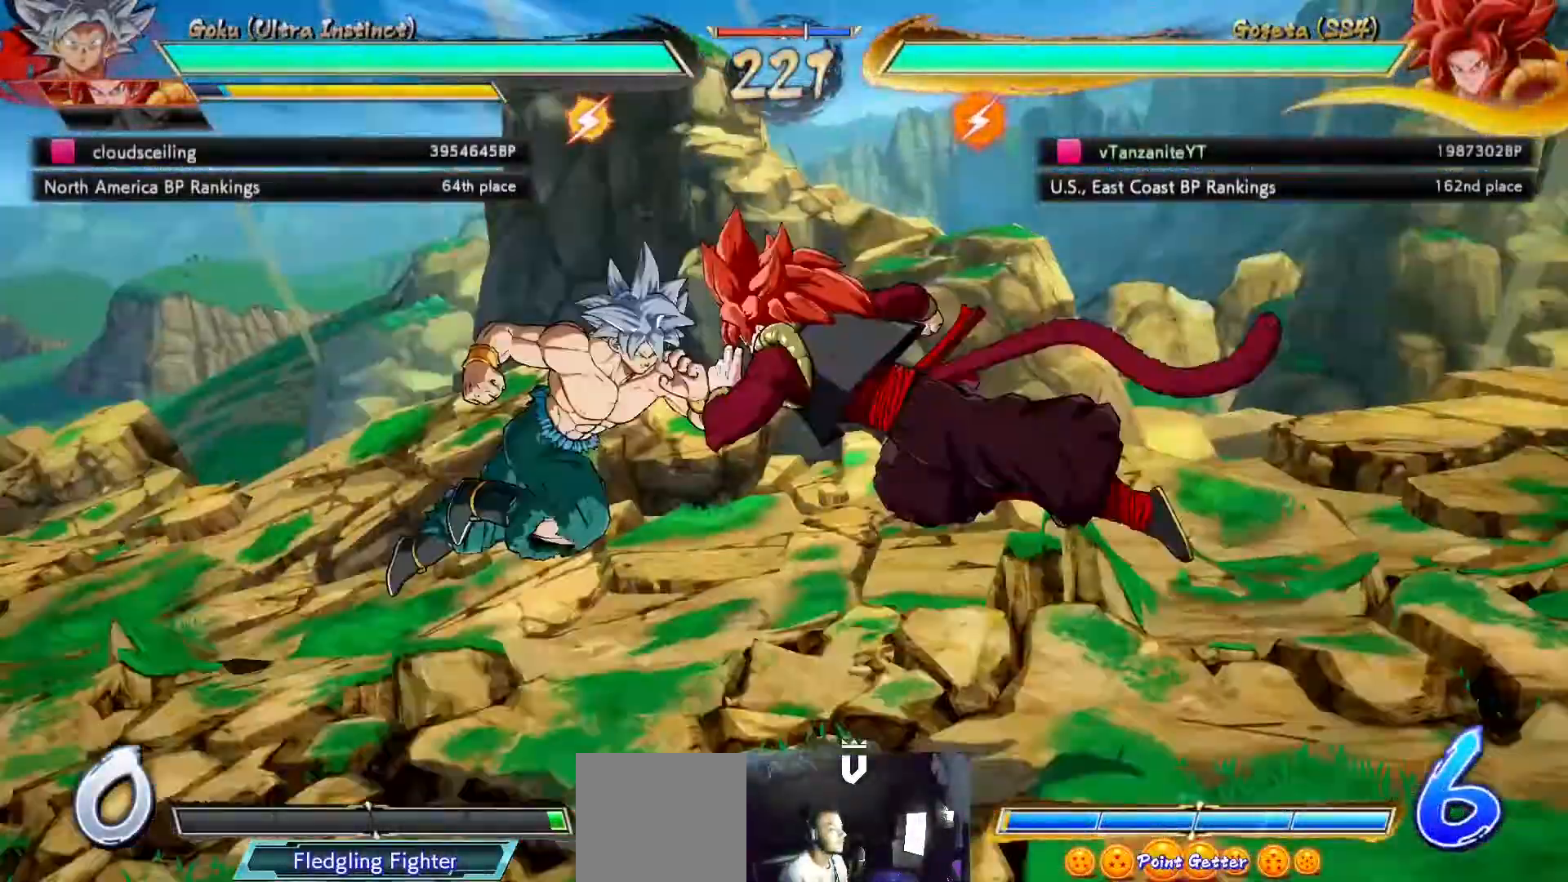
{"dt_ms": 500, "buttons": [], "left_stick": "center", "right_stick": "center", "events": [[283, "A", "up"], [350, "A", "down"], [433, "A", "up"]]}
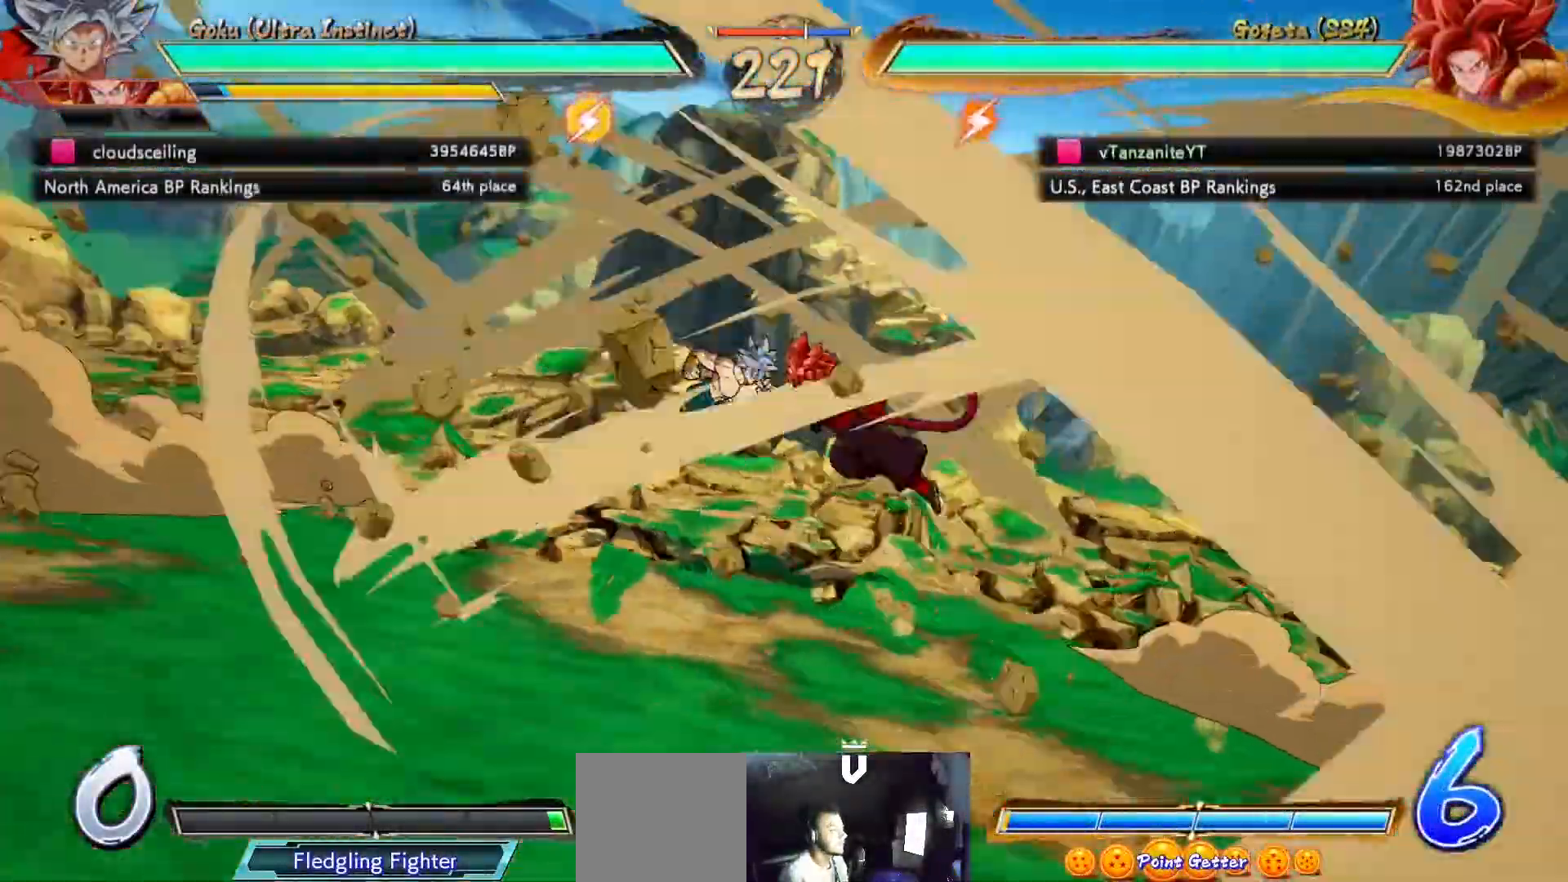
{"dt_ms": 500, "buttons": [], "left_stick": "center", "right_stick": "center", "events": [[33, "A", "down"], [117, "A", "up"]]}
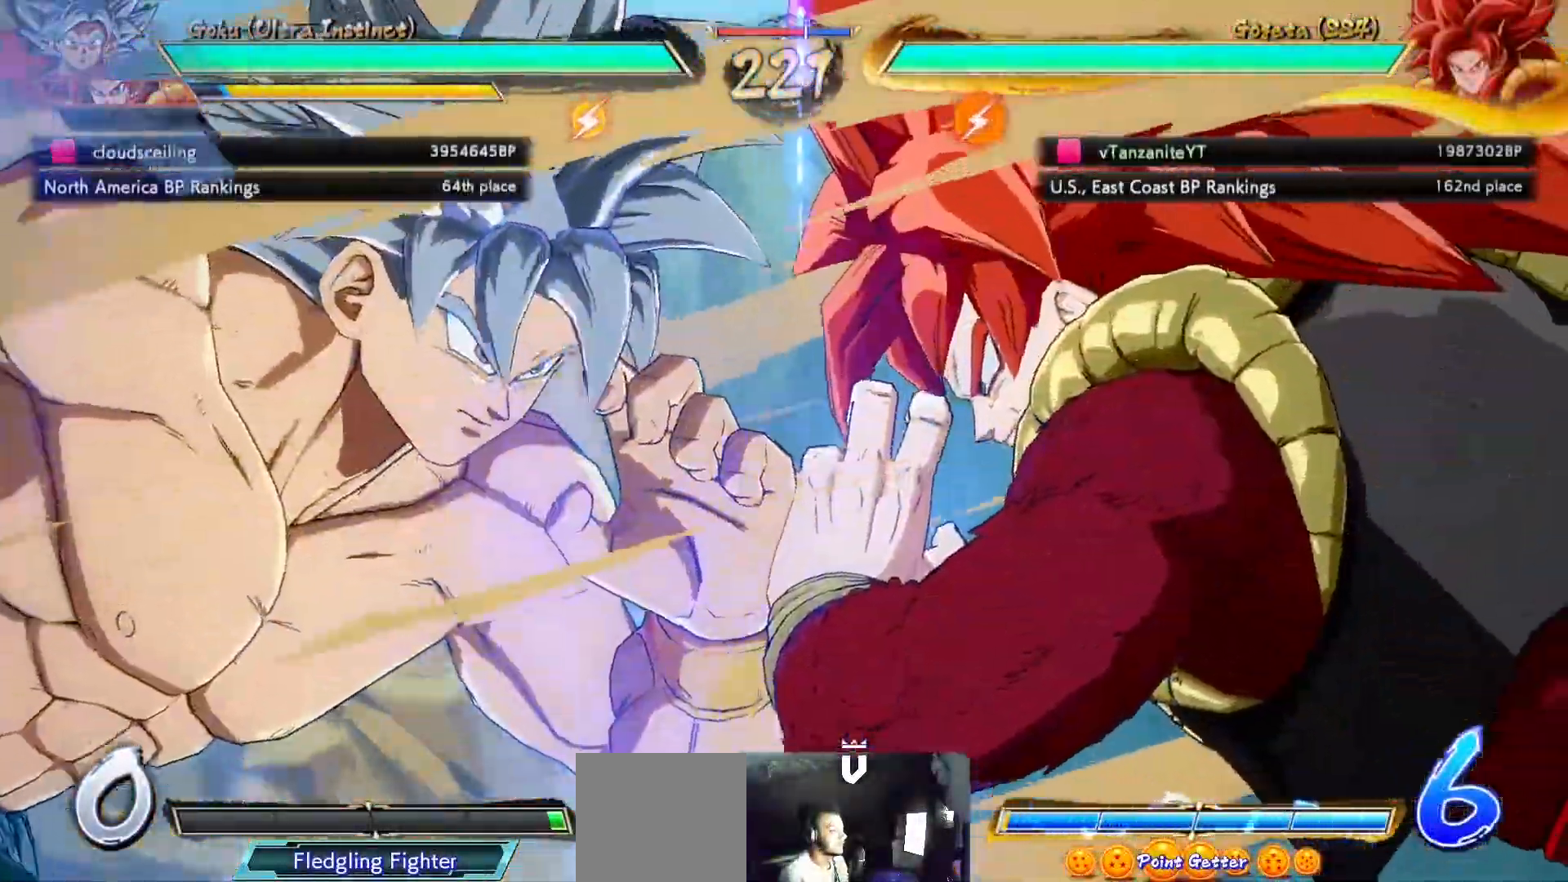
{"dt_ms": 500, "buttons": [], "left_stick": "center", "right_stick": "center", "events": []}
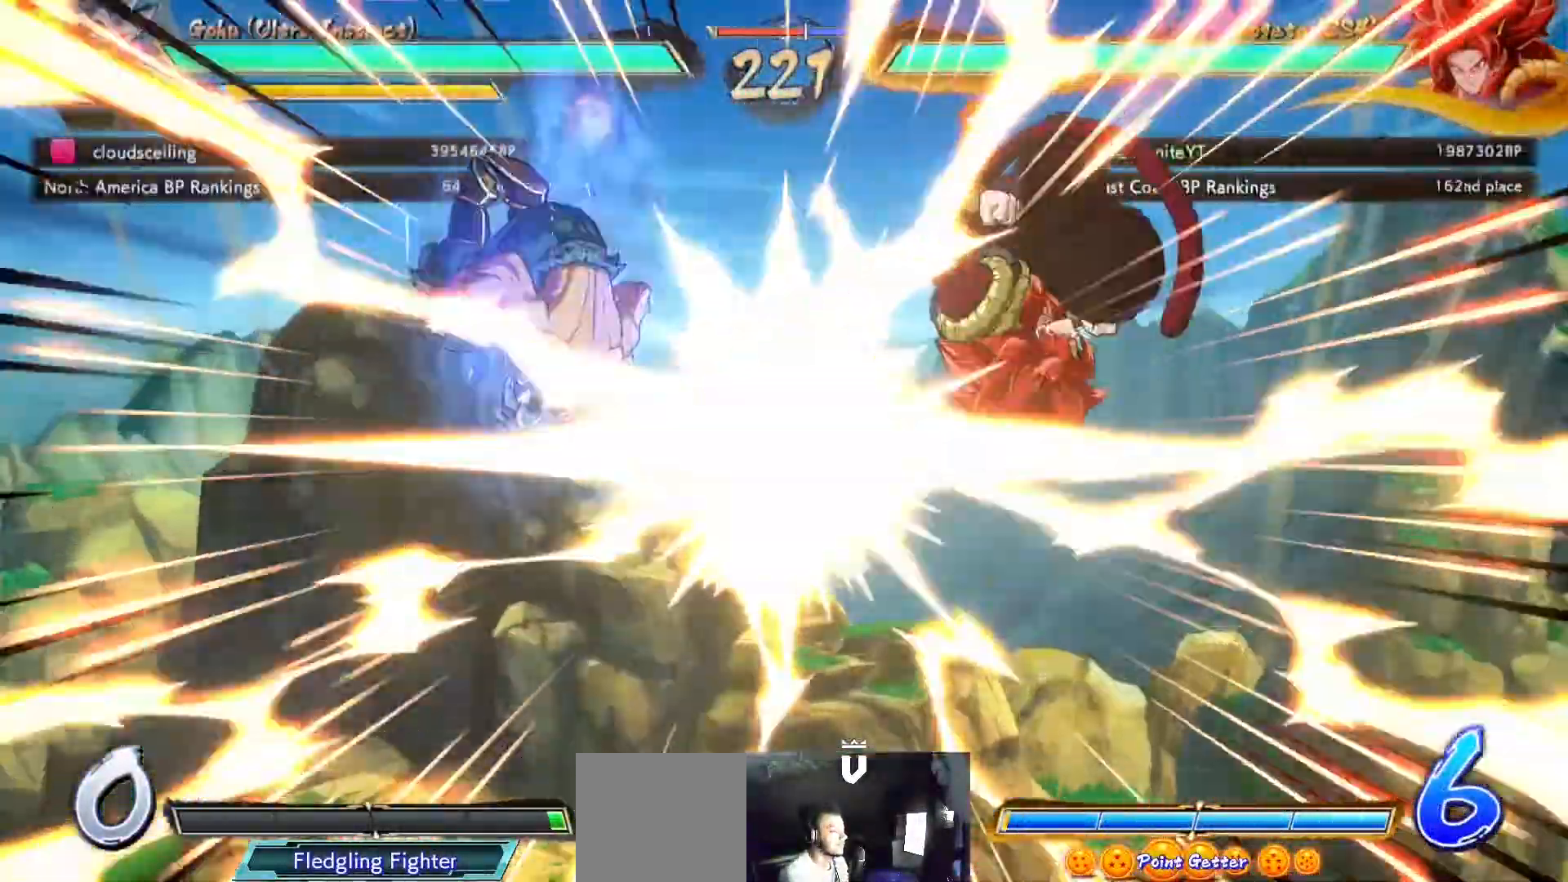
{"dt_ms": 500, "buttons": [], "left_stick": "center", "right_stick": "center", "events": []}
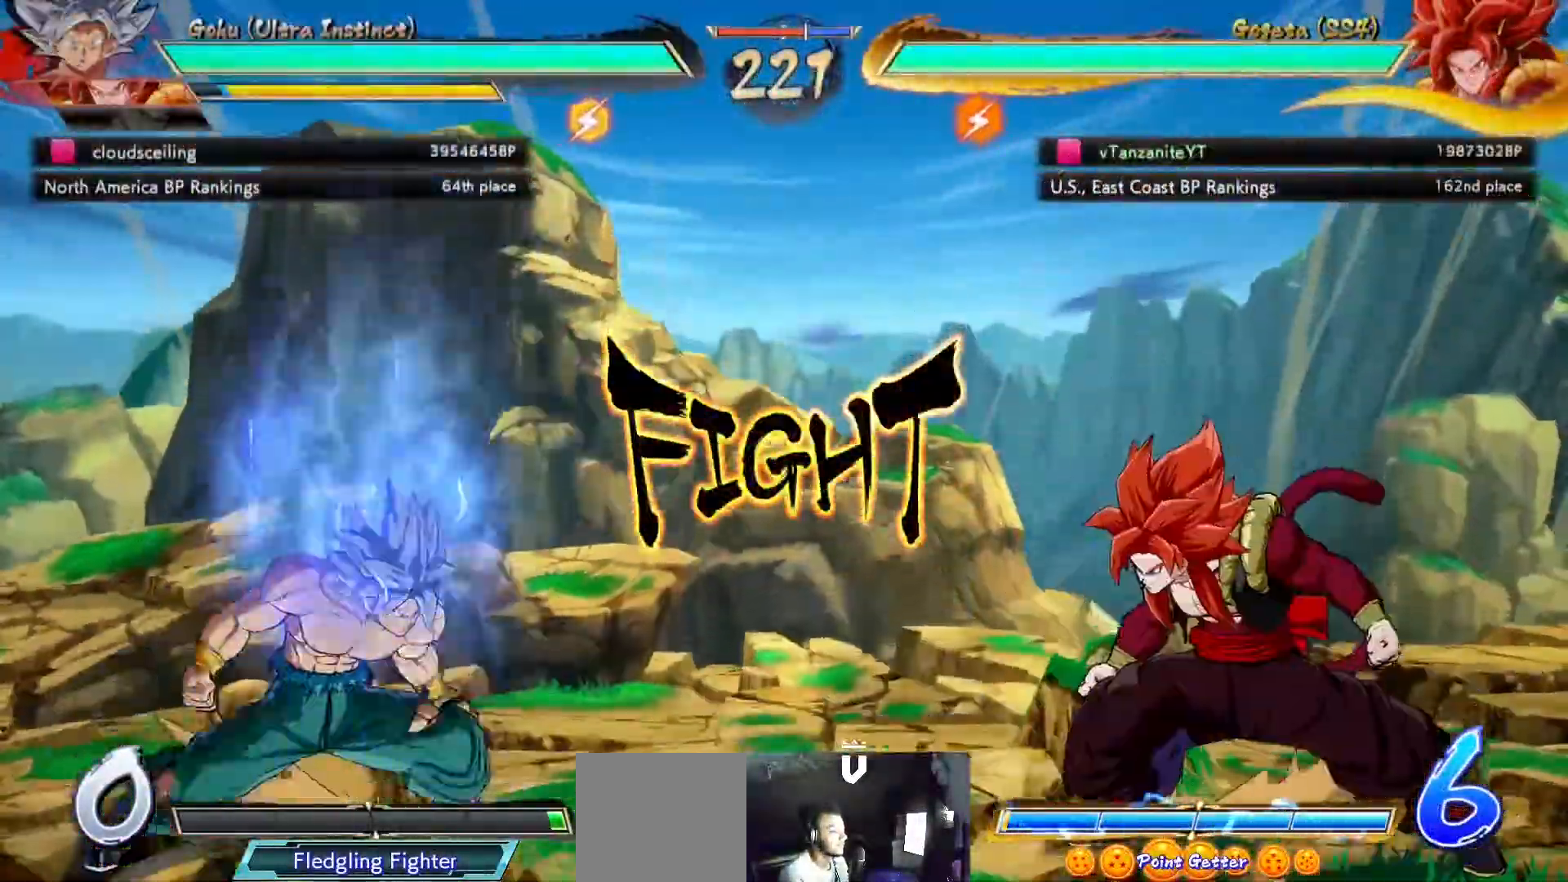
{"dt_ms": 1000, "buttons": ["DPAD_RIGHT"], "left_stick": "center", "right_stick": "center"}
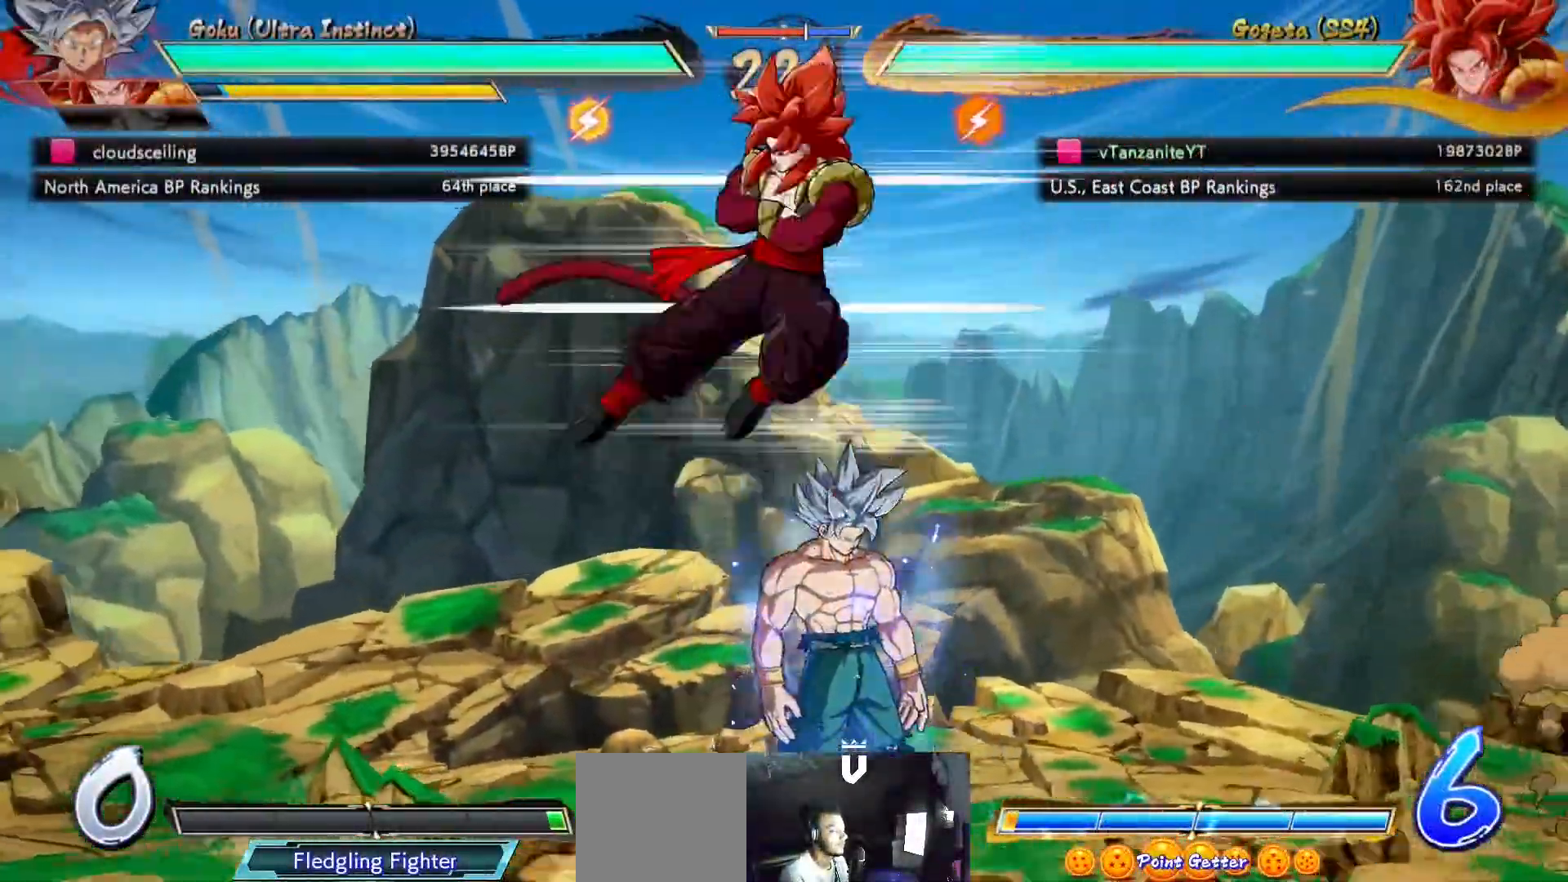
{"dt_ms": 500, "buttons": [], "left_stick": "center", "right_stick": "center", "events": [[183, "Y", "down"], [267, "Y", "up"], [450, "DPAD_RIGHT", "up"]]}
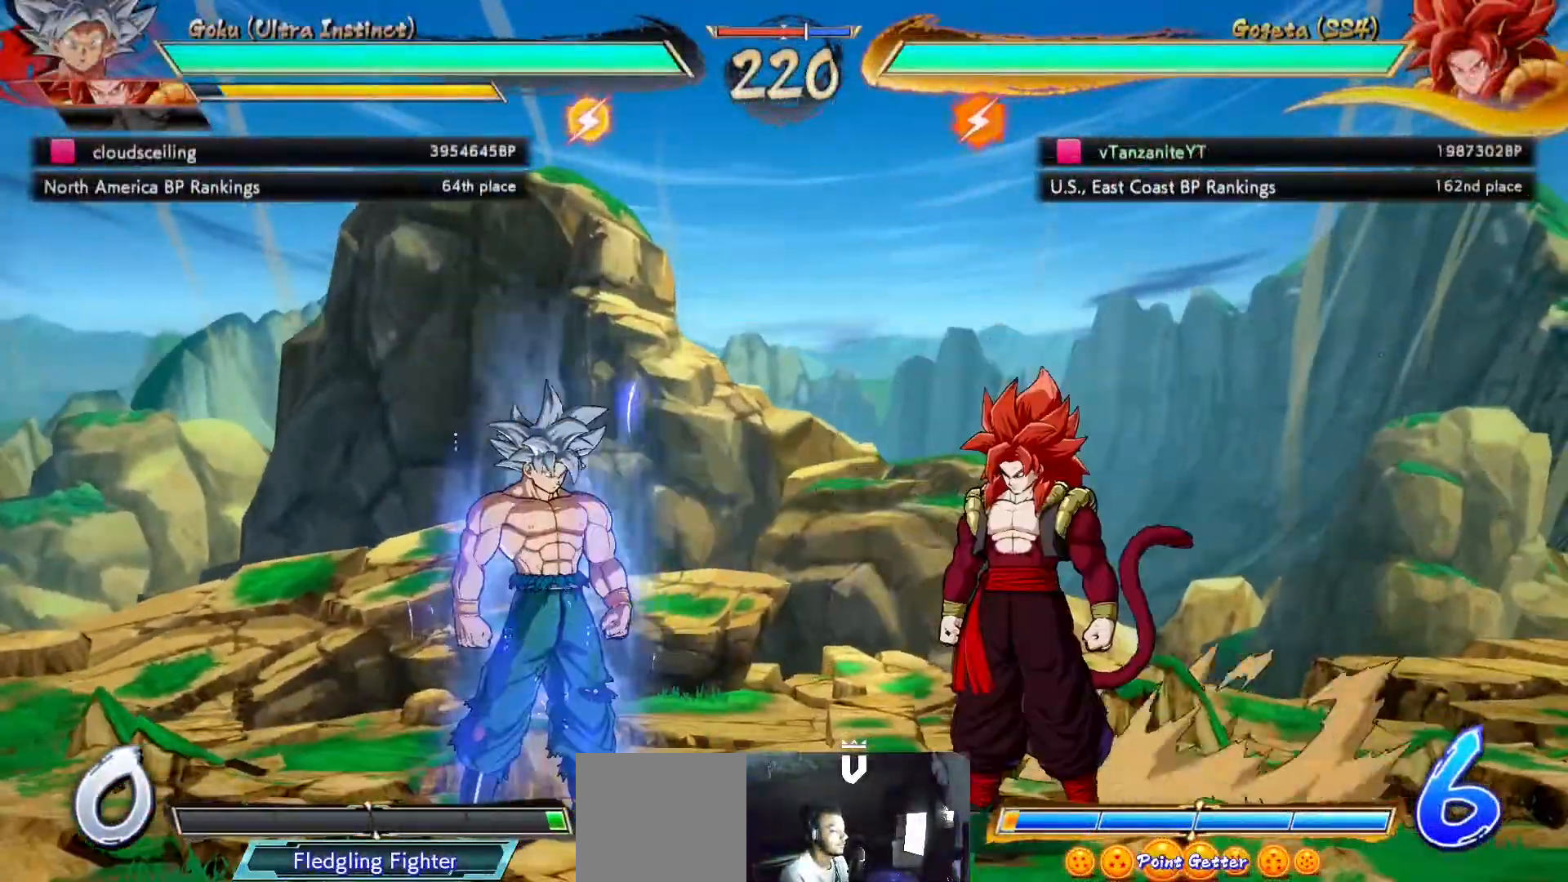
{"dt_ms": 500, "buttons": [], "left_stick": "center", "right_stick": "center", "events": [[33, "Y", "down"], [117, "Y", "up"], [200, "Y", "down"], [267, "Y", "up"], [350, "Y", "down"], [450, "Y", "up"]]}
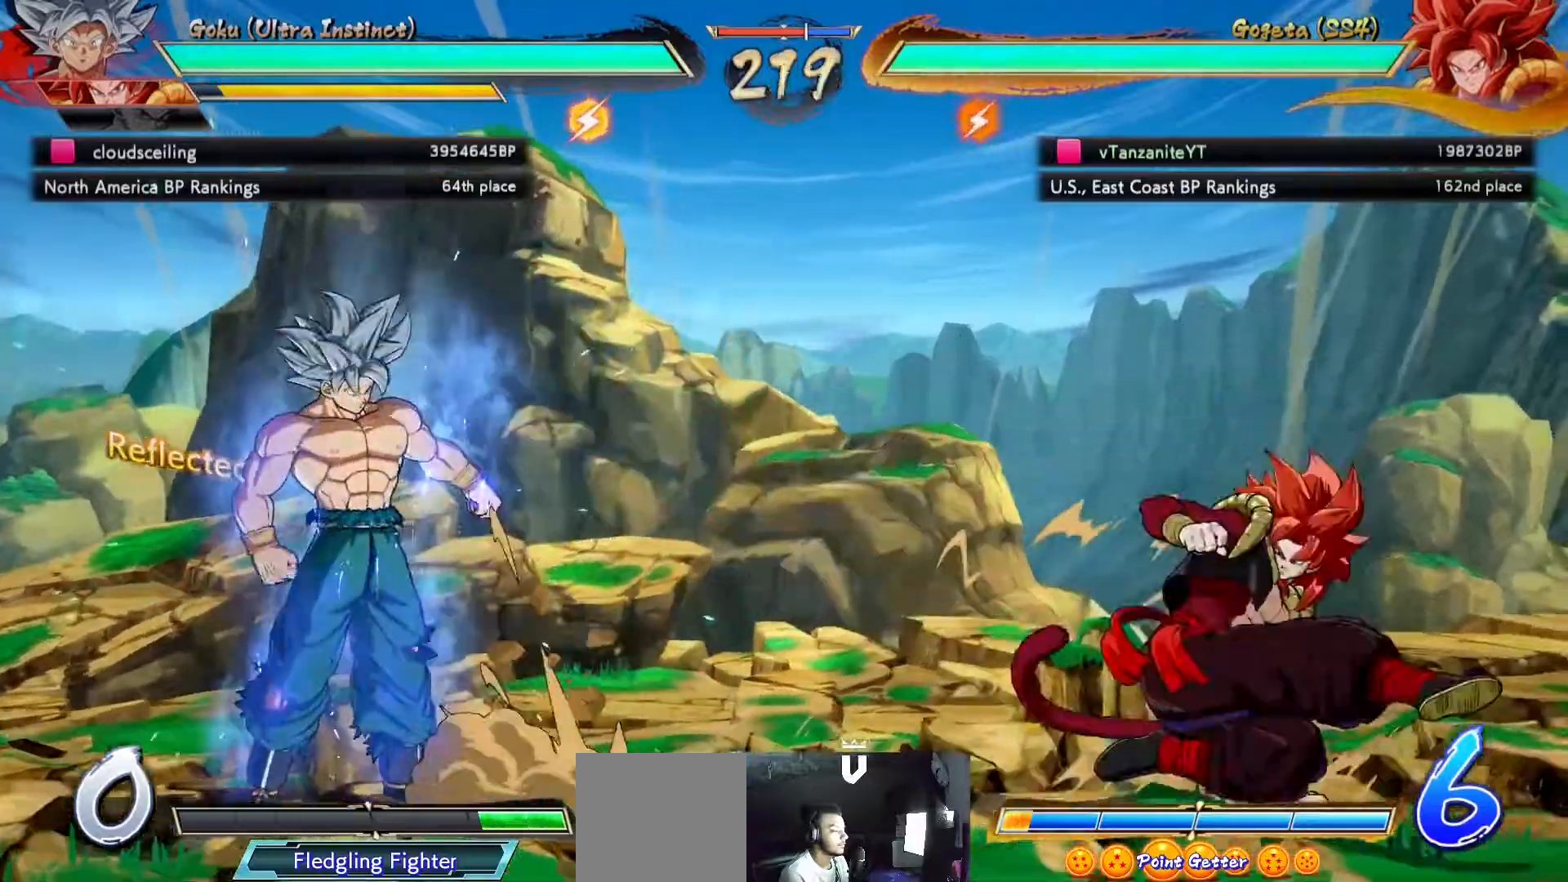
{"dt_ms": 500, "buttons": ["DPAD_DOWN", "DPAD_RIGHT"], "left_stick": "center", "right_stick": "center", "events": [[117, "DPAD_LEFT", "down"], [183, "DPAD_LEFT", "up"], [217, "DPAD_RIGHT", "down"], [300, "DPAD_DOWN", "down"]]}
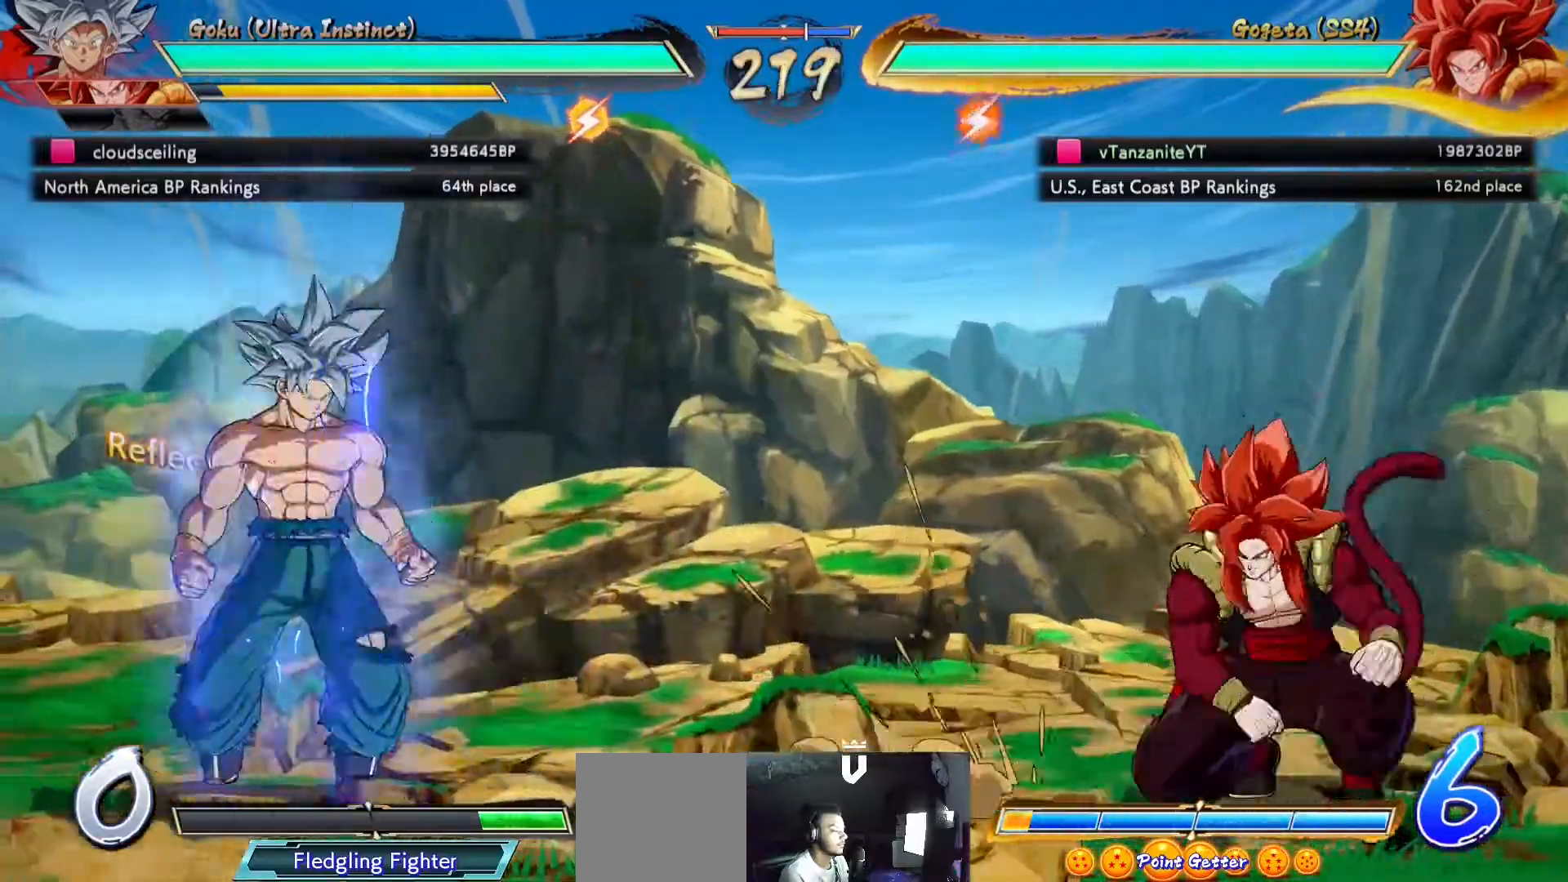
{"dt_ms": 500, "buttons": [], "left_stick": "center", "right_stick": "center", "events": [[17, "DPAD_DOWN", "up"], [33, "DPAD_UP", "down"], [67, "DPAD_RIGHT", "up"], [83, "DPAD_RIGHT", "down"], [183, "DPAD_UP", "up"], [400, "R2", "down"], [483, "DPAD_RIGHT", "up"], [483, "R2", "up"]]}
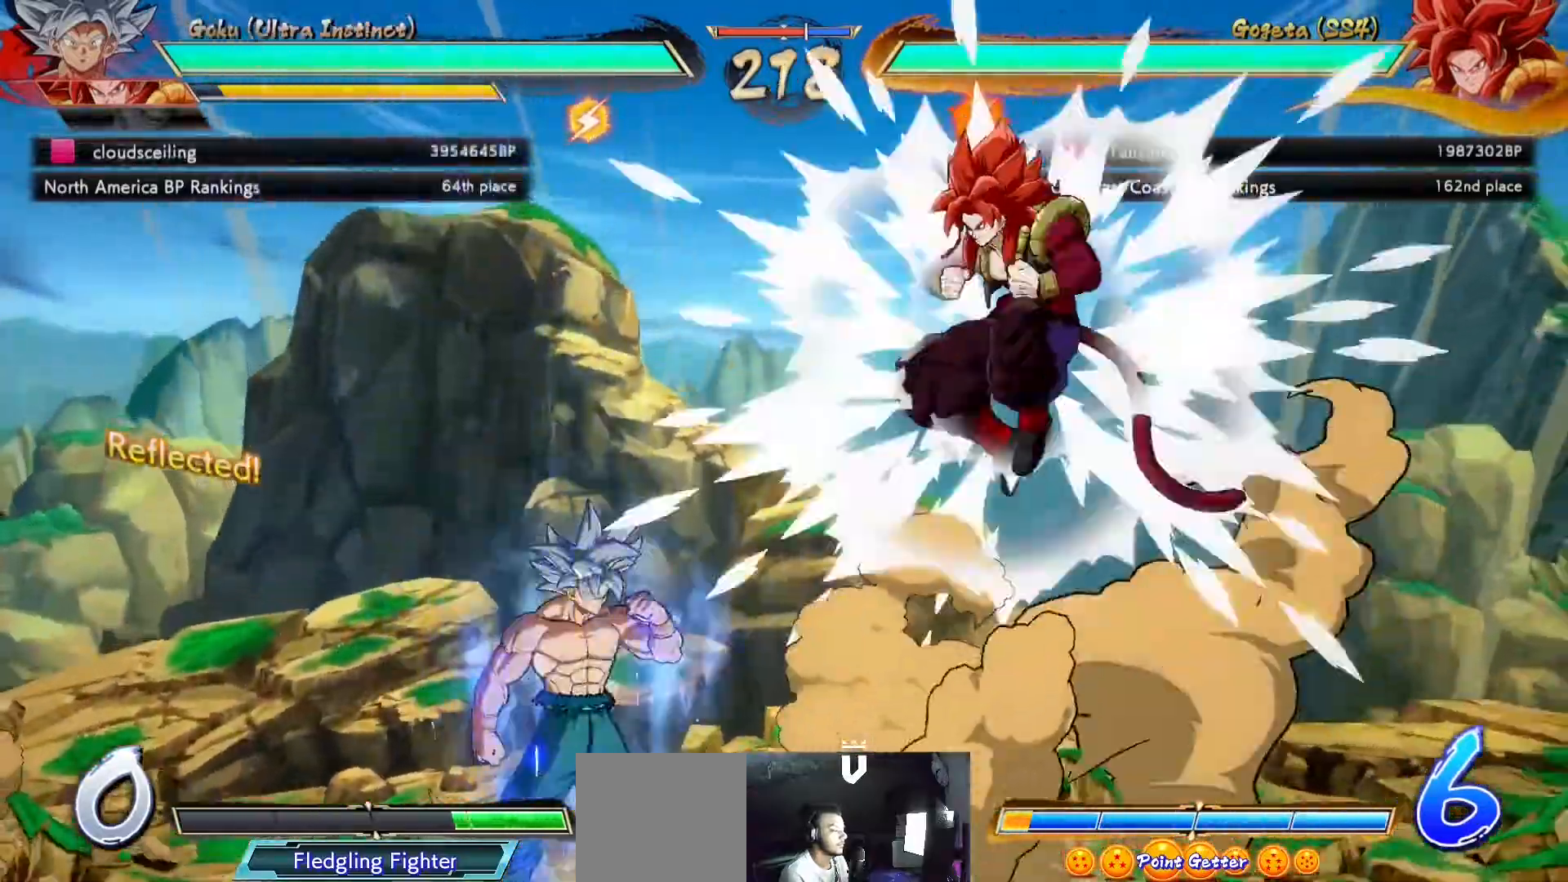
{"dt_ms": 500, "buttons": ["DPAD_LEFT"], "left_stick": "center", "right_stick": "center", "events": [[483, "DPAD_LEFT", "down"]]}
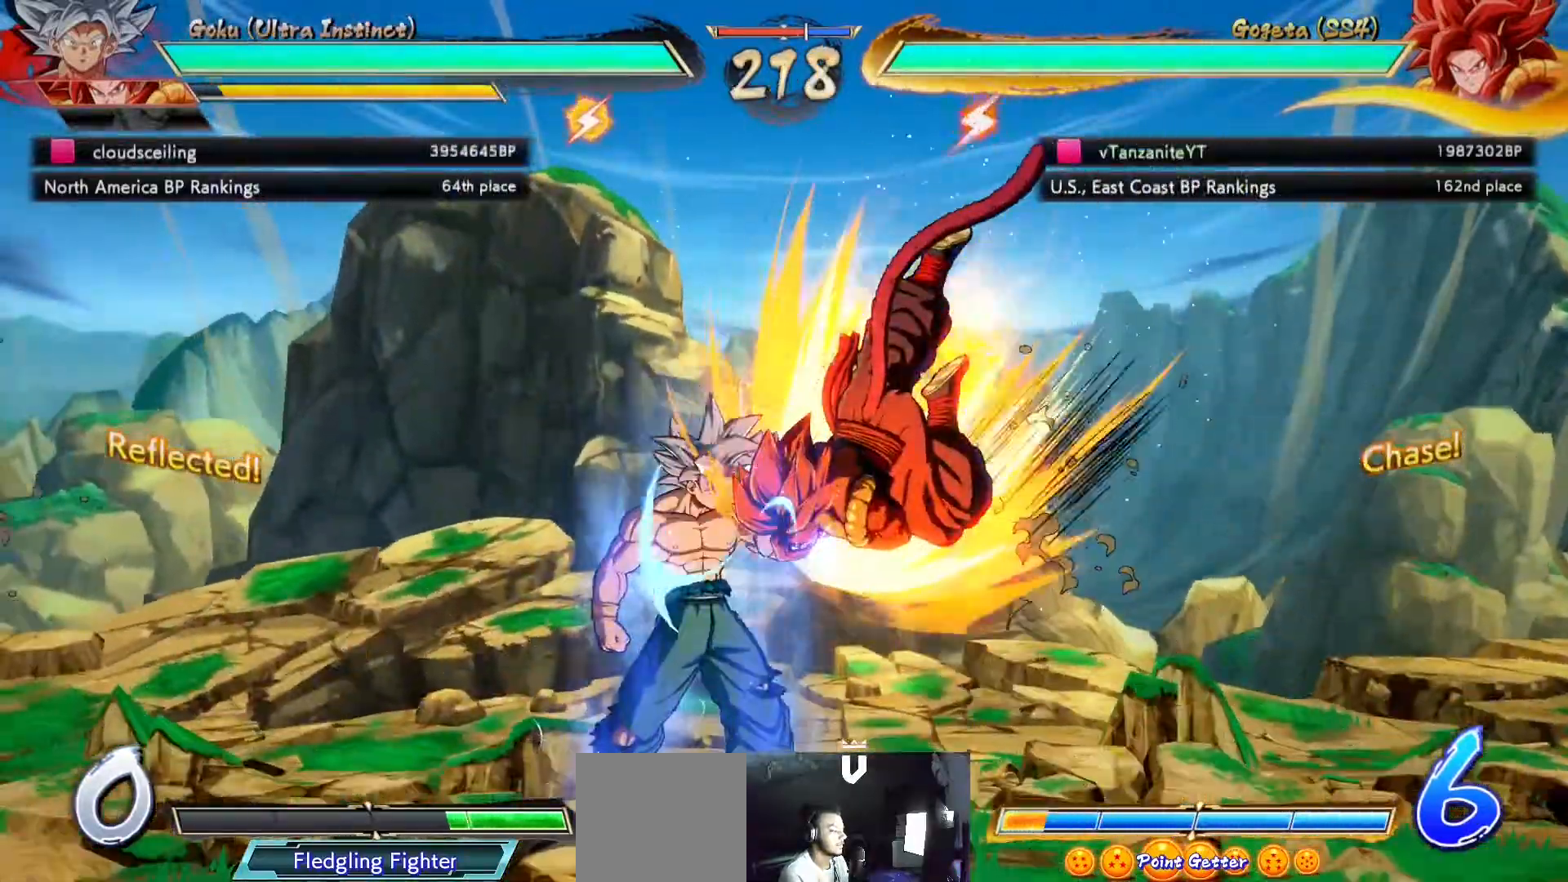
{"dt_ms": 500, "buttons": ["DPAD_RIGHT"], "left_stick": "center", "right_stick": "center", "events": [[83, "DPAD_LEFT", "up"], [133, "DPAD_LEFT", "down"], [233, "DPAD_LEFT", "up"], [267, "DPAD_RIGHT", "down"], [367, "Y", "down"], [467, "Y", "up"]]}
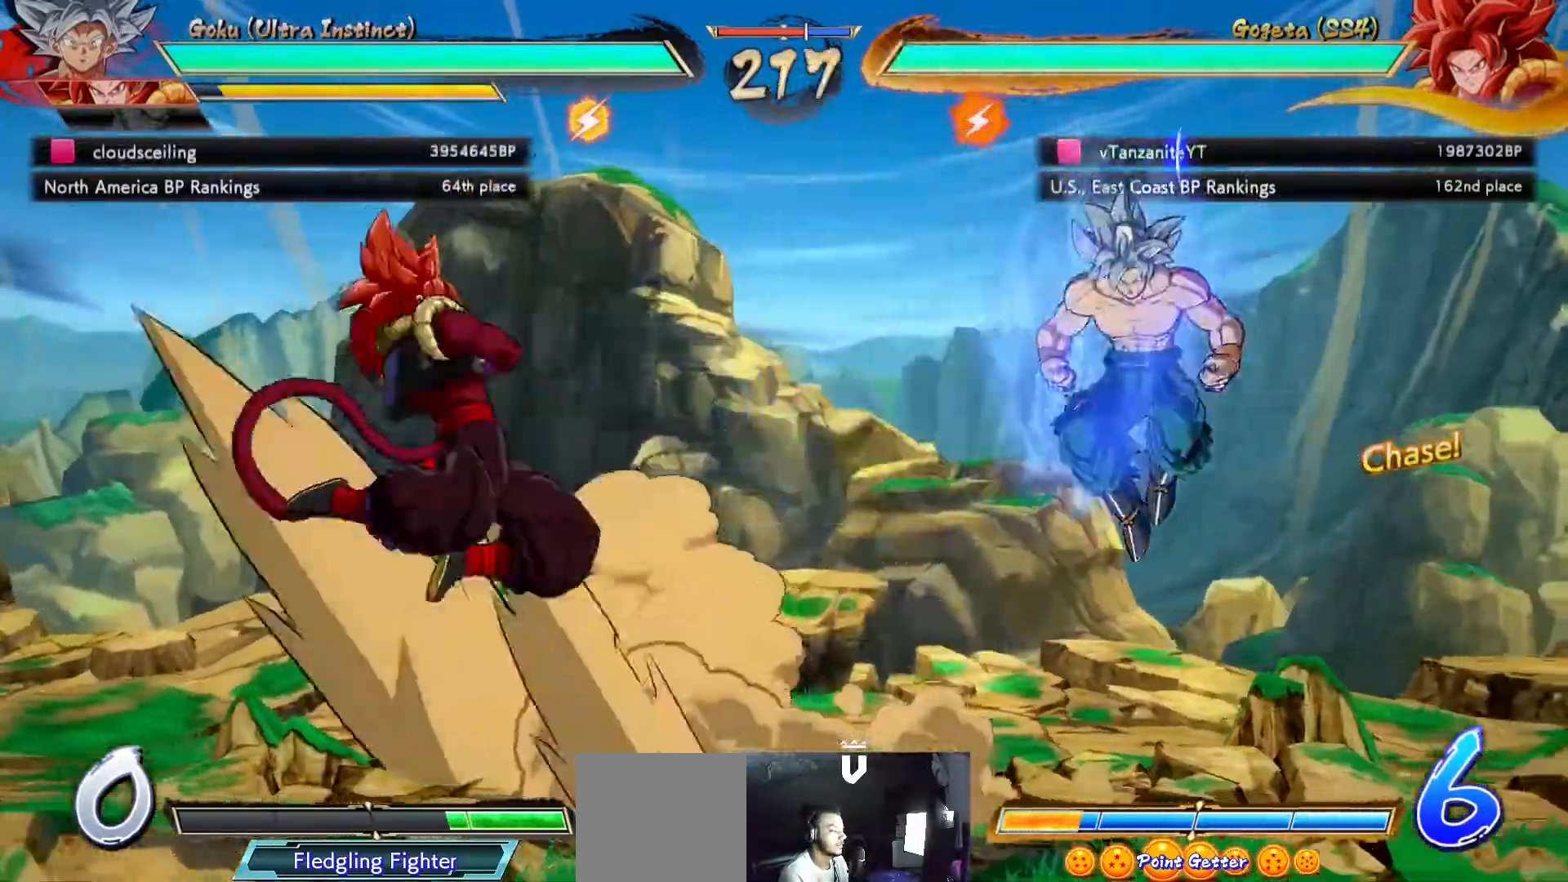
{"dt_ms": 500, "buttons": ["DPAD_LEFT"], "left_stick": "center", "right_stick": "center", "events": [[183, "DPAD_RIGHT", "up"], [217, "DPAD_UP", "down"], [233, "DPAD_LEFT", "down"], [317, "DPAD_LEFT", "up"], [317, "DPAD_UP", "up"], [367, "DPAD_LEFT", "down"]]}
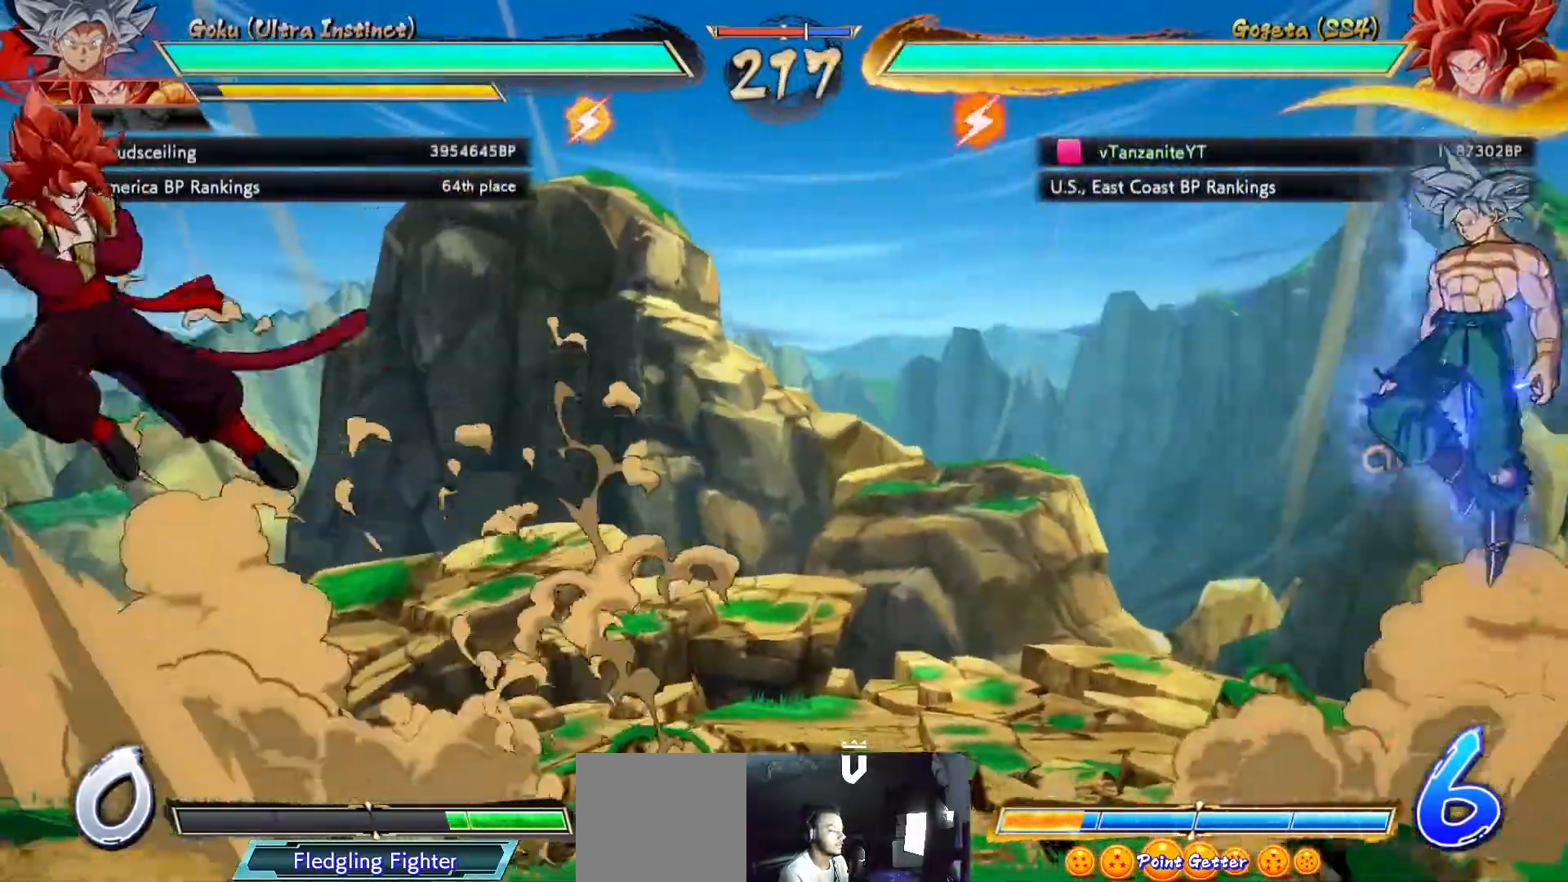
{"dt_ms": 500, "buttons": [], "left_stick": "center", "right_stick": "center", "events": [[117, "DPAD_LEFT", "up"], [167, "DPAD_RIGHT", "down"], [250, "DPAD_RIGHT", "up"], [283, "DPAD_RIGHT", "down"], [367, "DPAD_UP", "down"], [417, "DPAD_RIGHT", "up"], [450, "DPAD_UP", "up"]]}
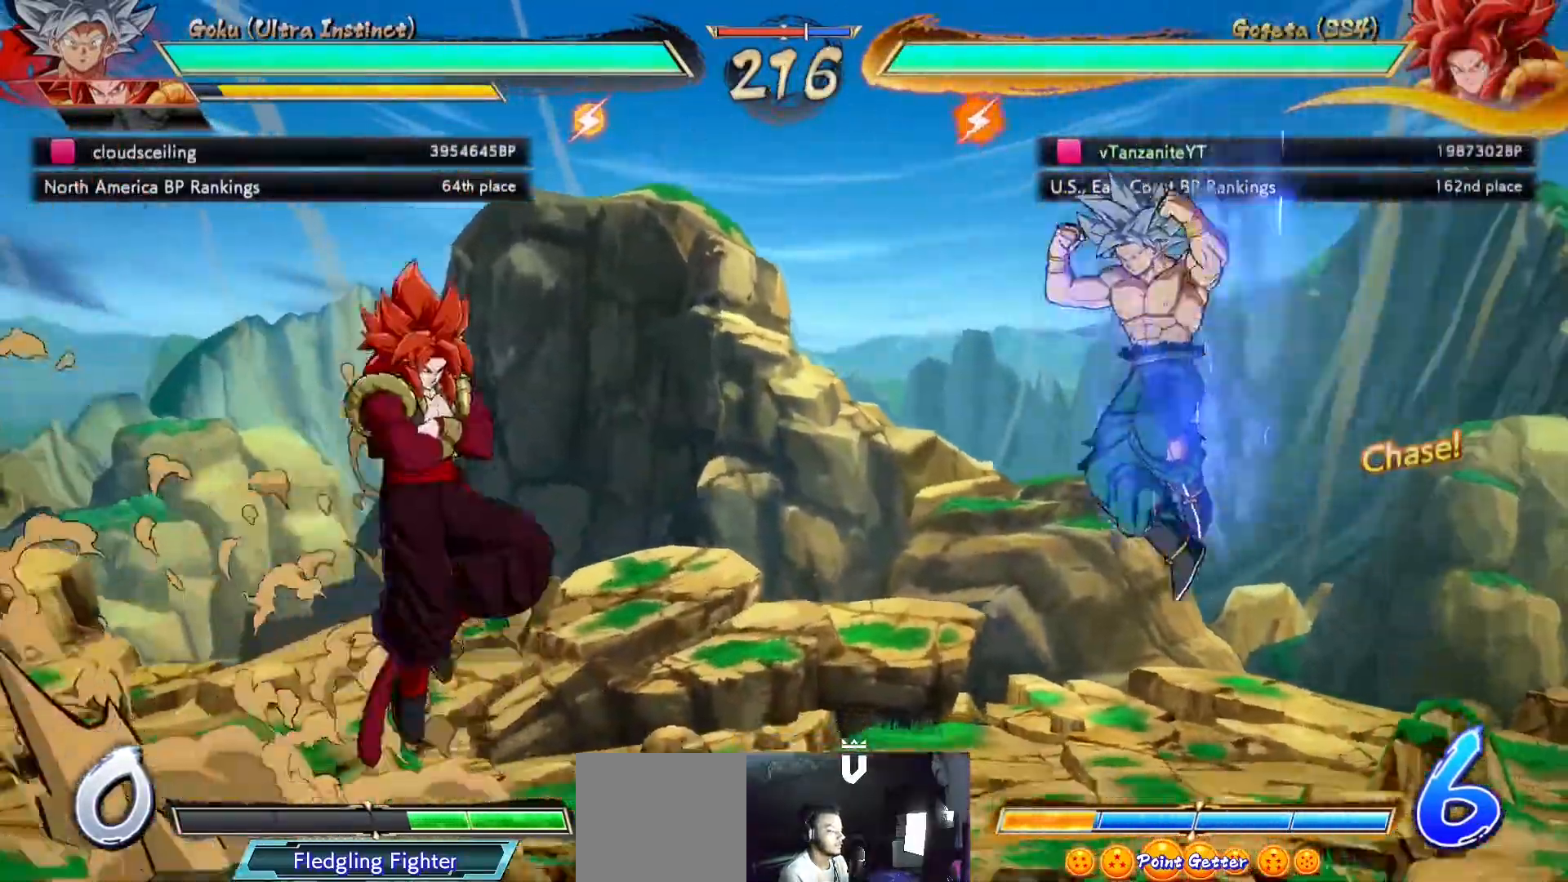
{"dt_ms": 500, "buttons": [], "left_stick": "center", "right_stick": "center", "events": [[17, "DPAD_LEFT", "down"], [83, "DPAD_LEFT", "up"], [133, "DPAD_LEFT", "down"], [383, "A", "down"], [417, "DPAD_LEFT", "up"], [433, "A", "up"]]}
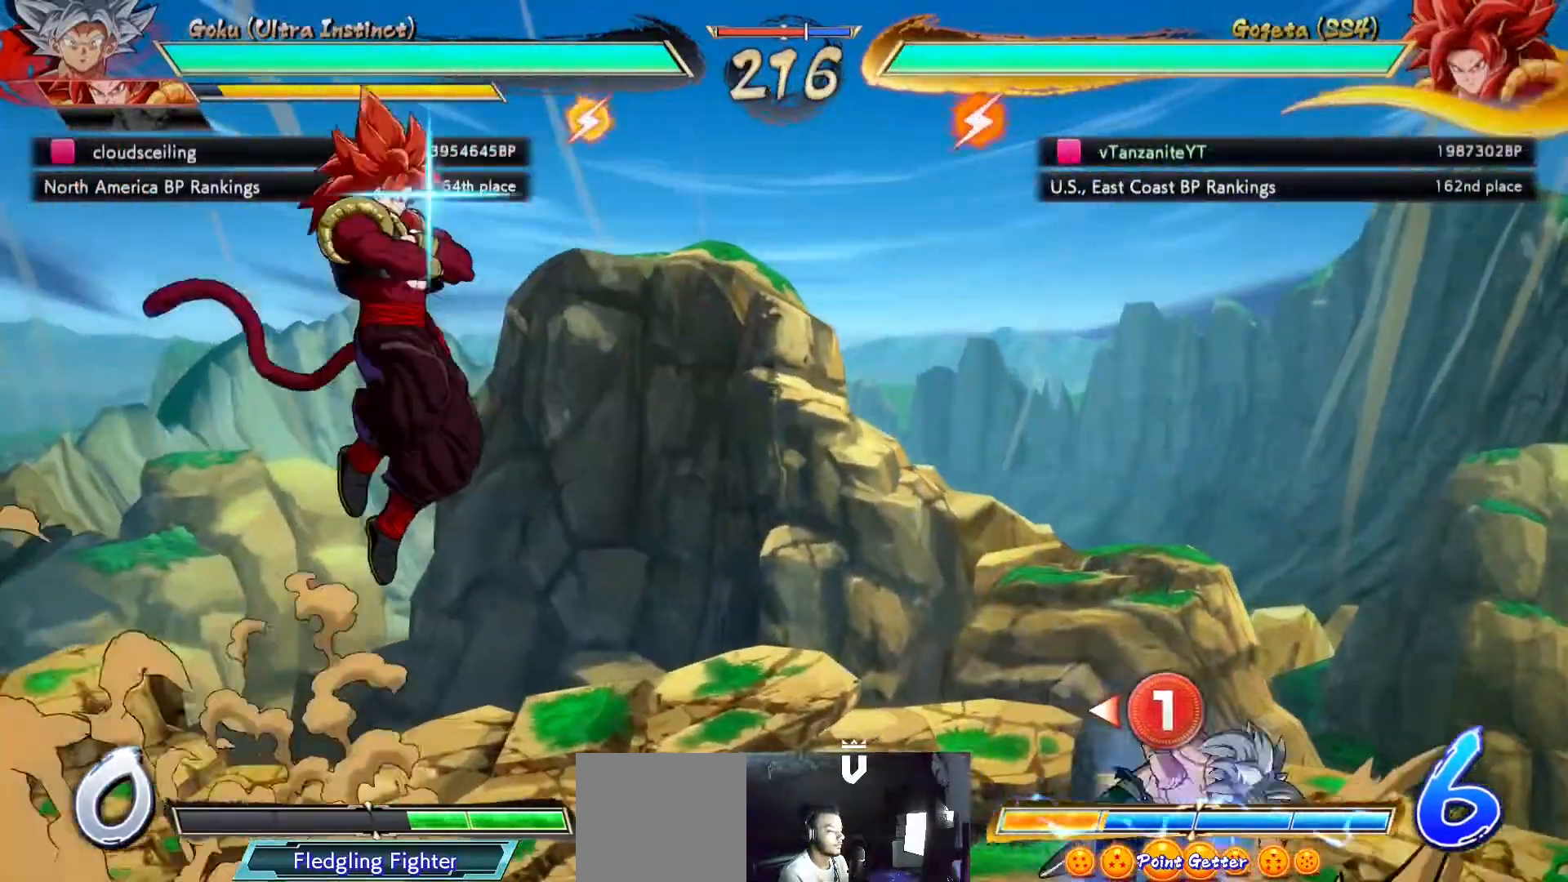
{"dt_ms": 500, "buttons": [], "left_stick": "center", "right_stick": "center", "events": [[250, "DPAD_LEFT", "down"], [283, "Y", "down"], [300, "B", "down"], [367, "DPAD_LEFT", "up"], [367, "Y", "up"], [383, "B", "up"]]}
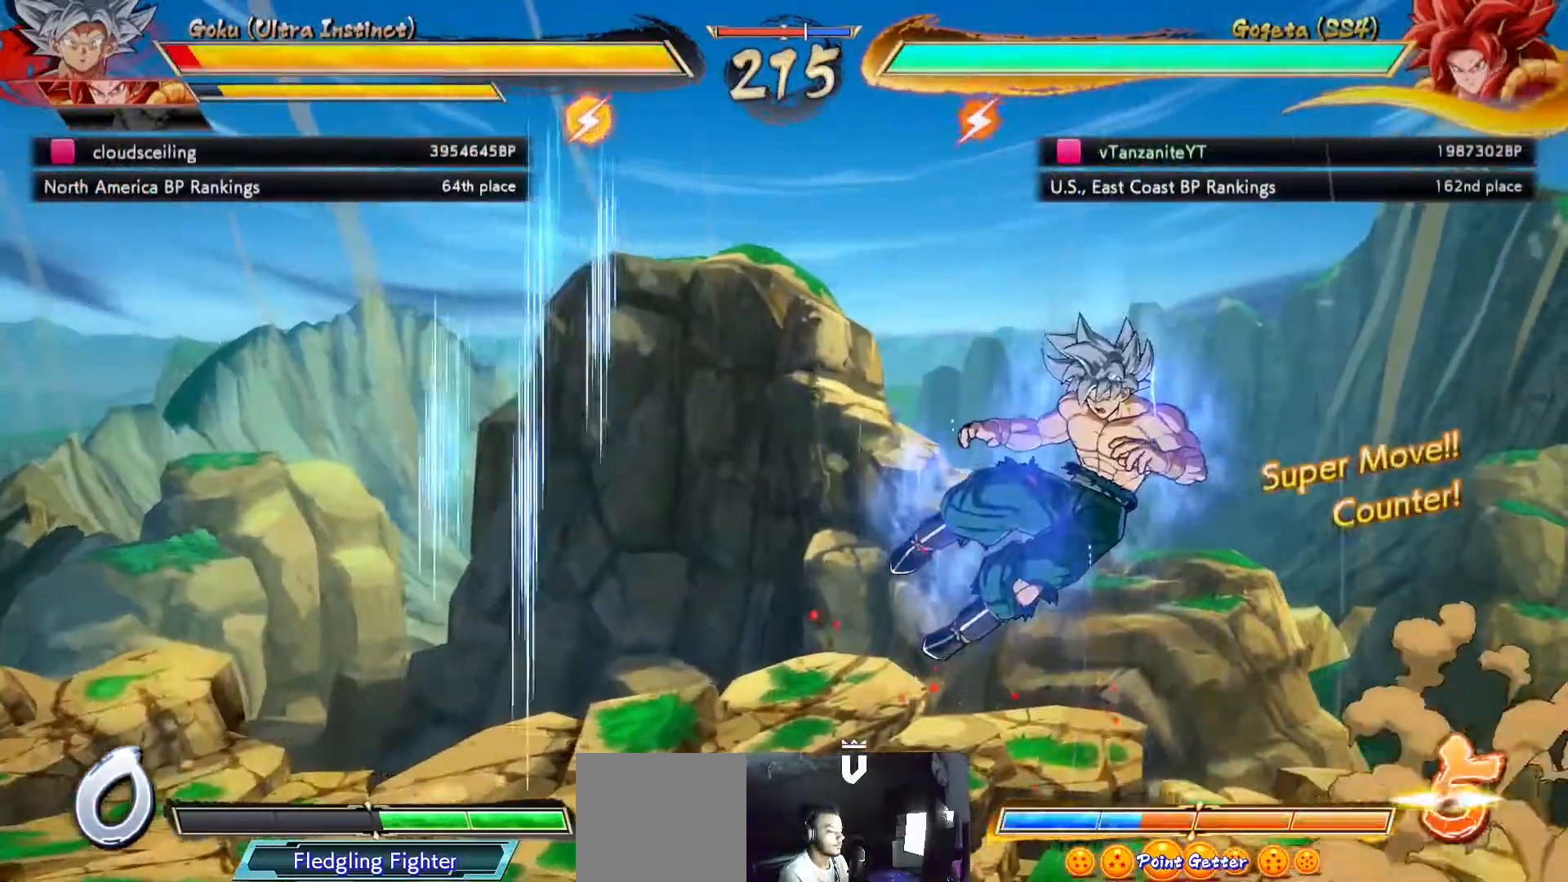
{"dt_ms": 500, "buttons": [], "left_stick": "center", "right_stick": "center", "events": []}